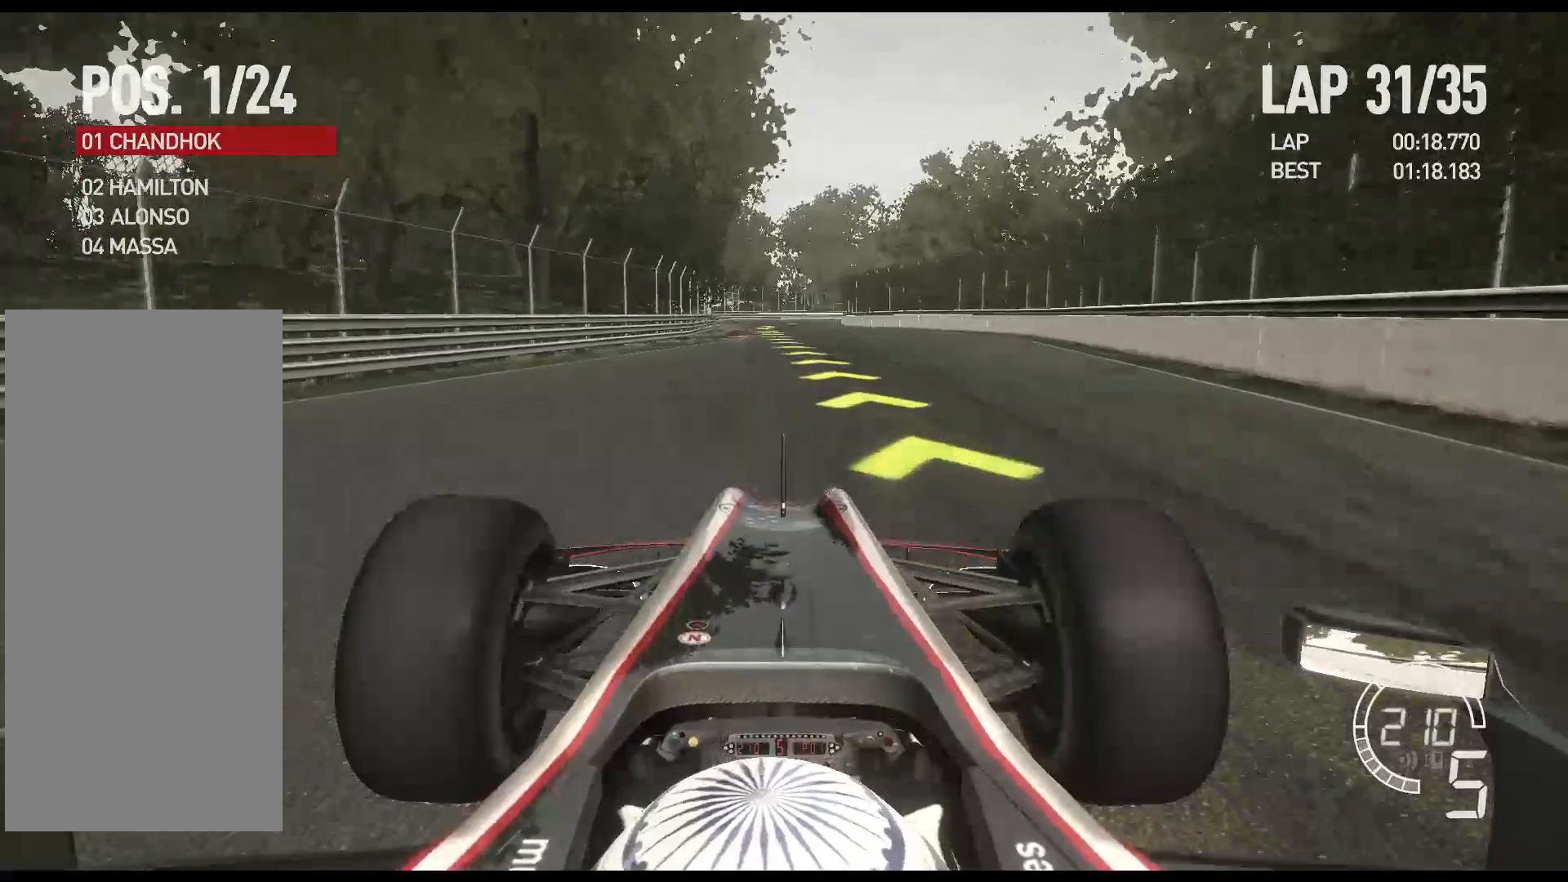
Gameplay with a controller (Xbox layout); each line is a JSON object with the inputs held at the frame after it. "events" lists button and stick changes between this image and that frame as [ms after this image, input, new state], when the widget could be followed in between. Not read: right_stick.
{"buttons": ["R2"], "left_stick": "center", "events": [[333, "left_stick", "left"], [500, "left_stick", "center"]]}
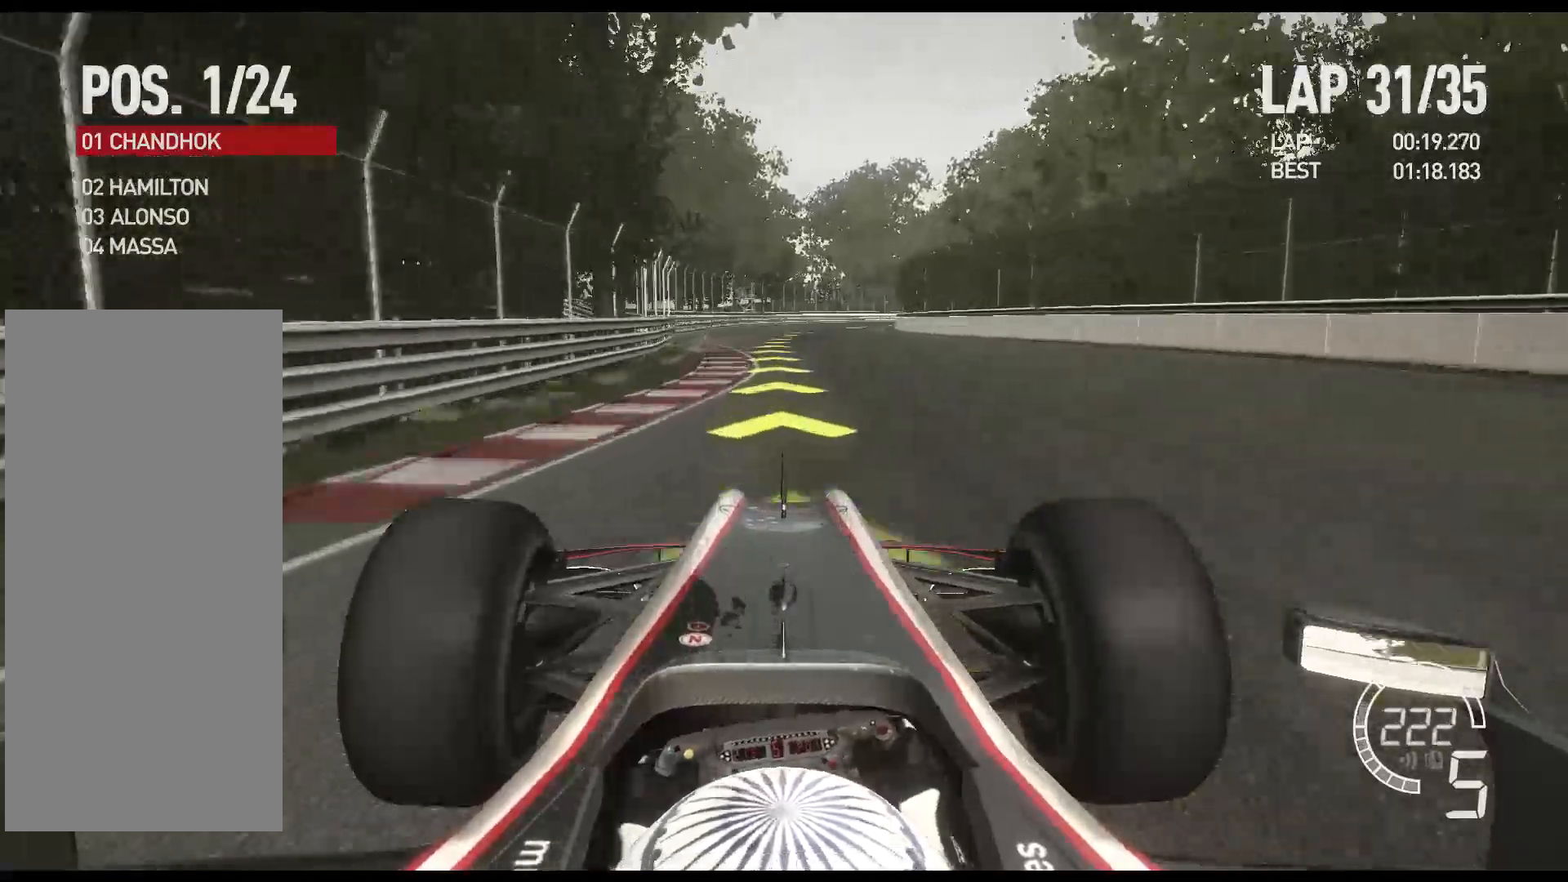
{"buttons": ["R2"], "left_stick": "right", "events": [[267, "left_stick", "right"]]}
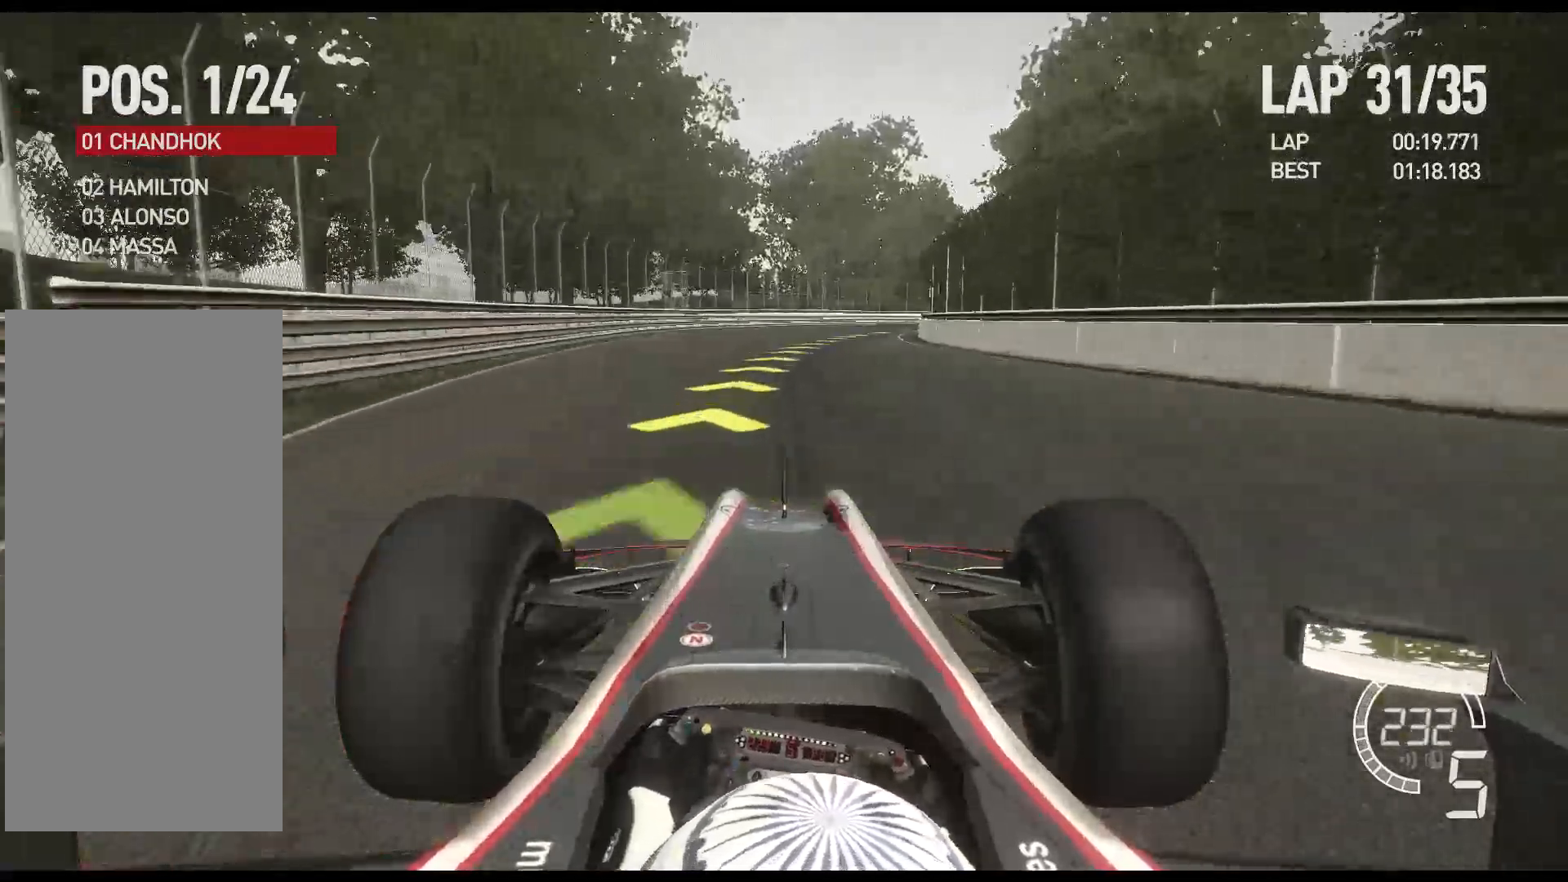
{"buttons": ["A", "R2"], "left_stick": "right", "events": [[383, "A", "down"]]}
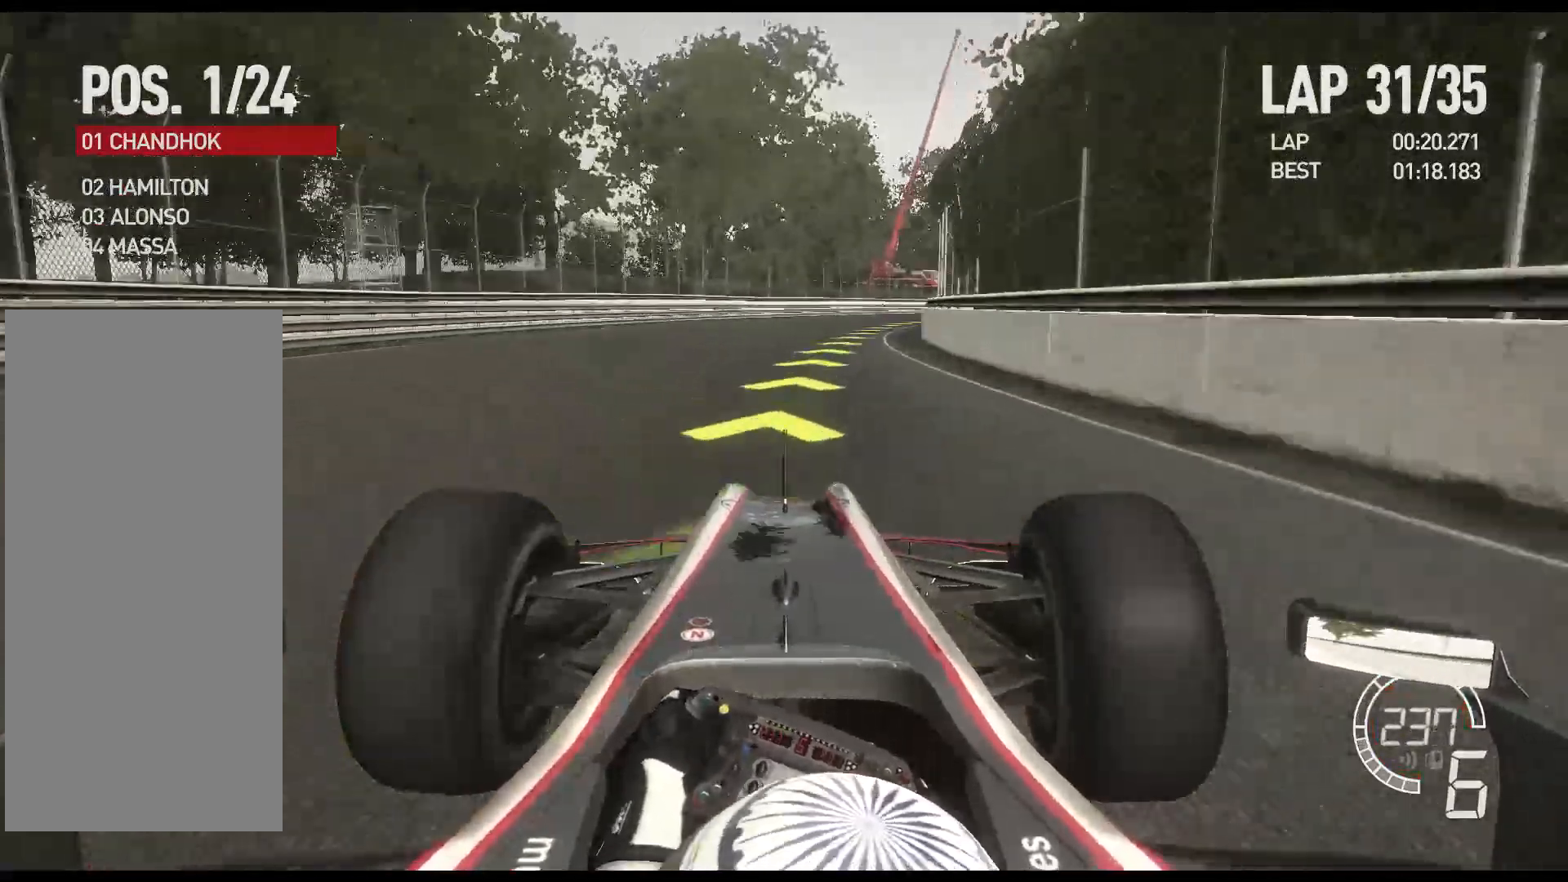
{"buttons": ["R2"], "left_stick": "right", "events": [[17, "A", "up"]]}
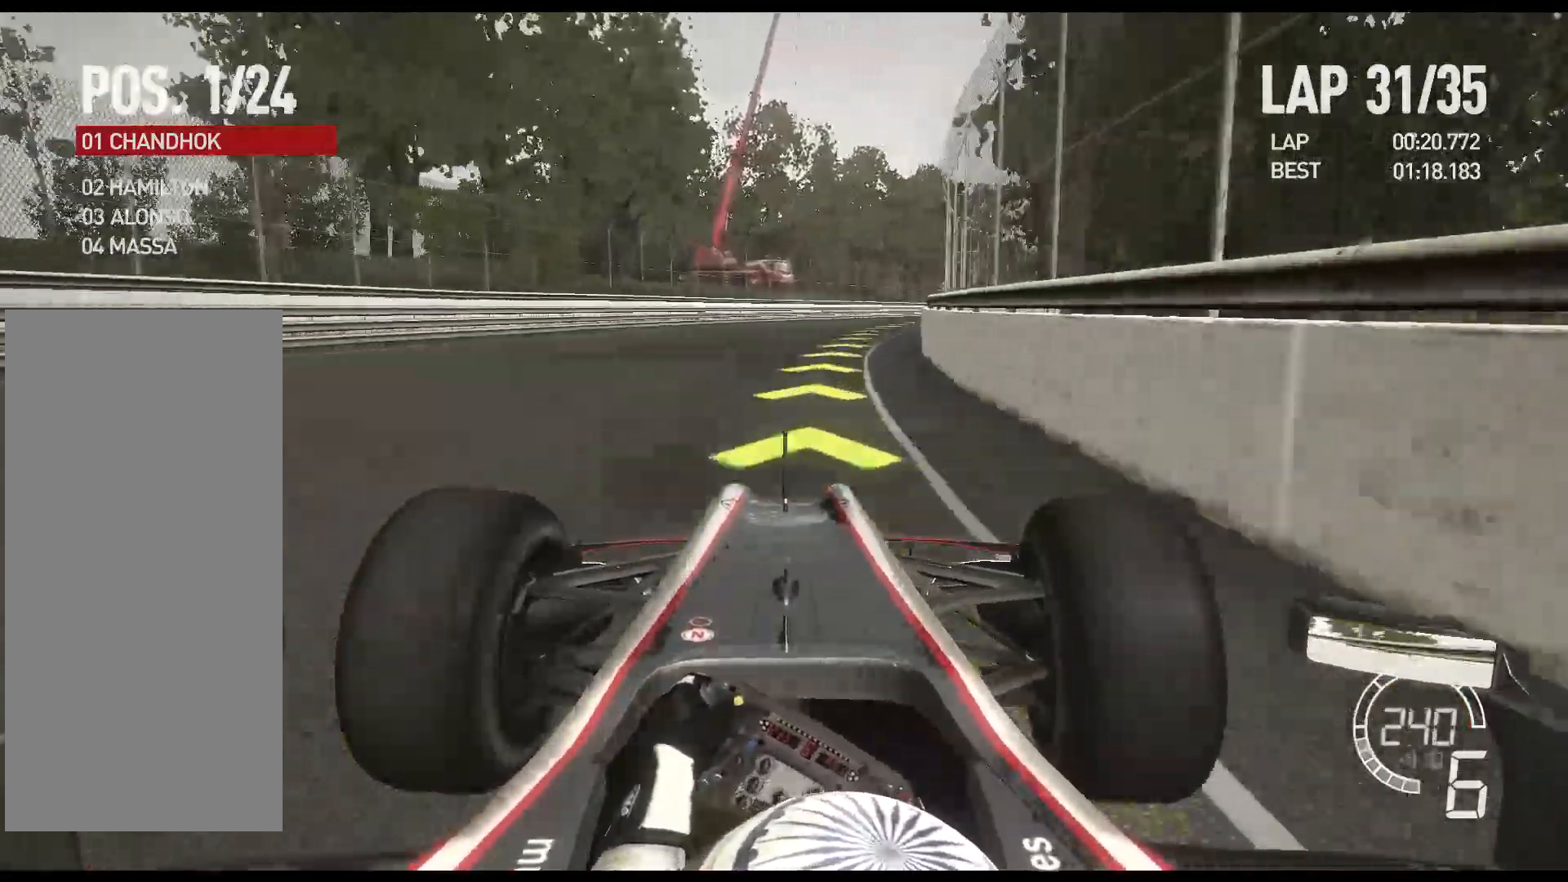
{"buttons": ["R2"], "left_stick": "right", "events": []}
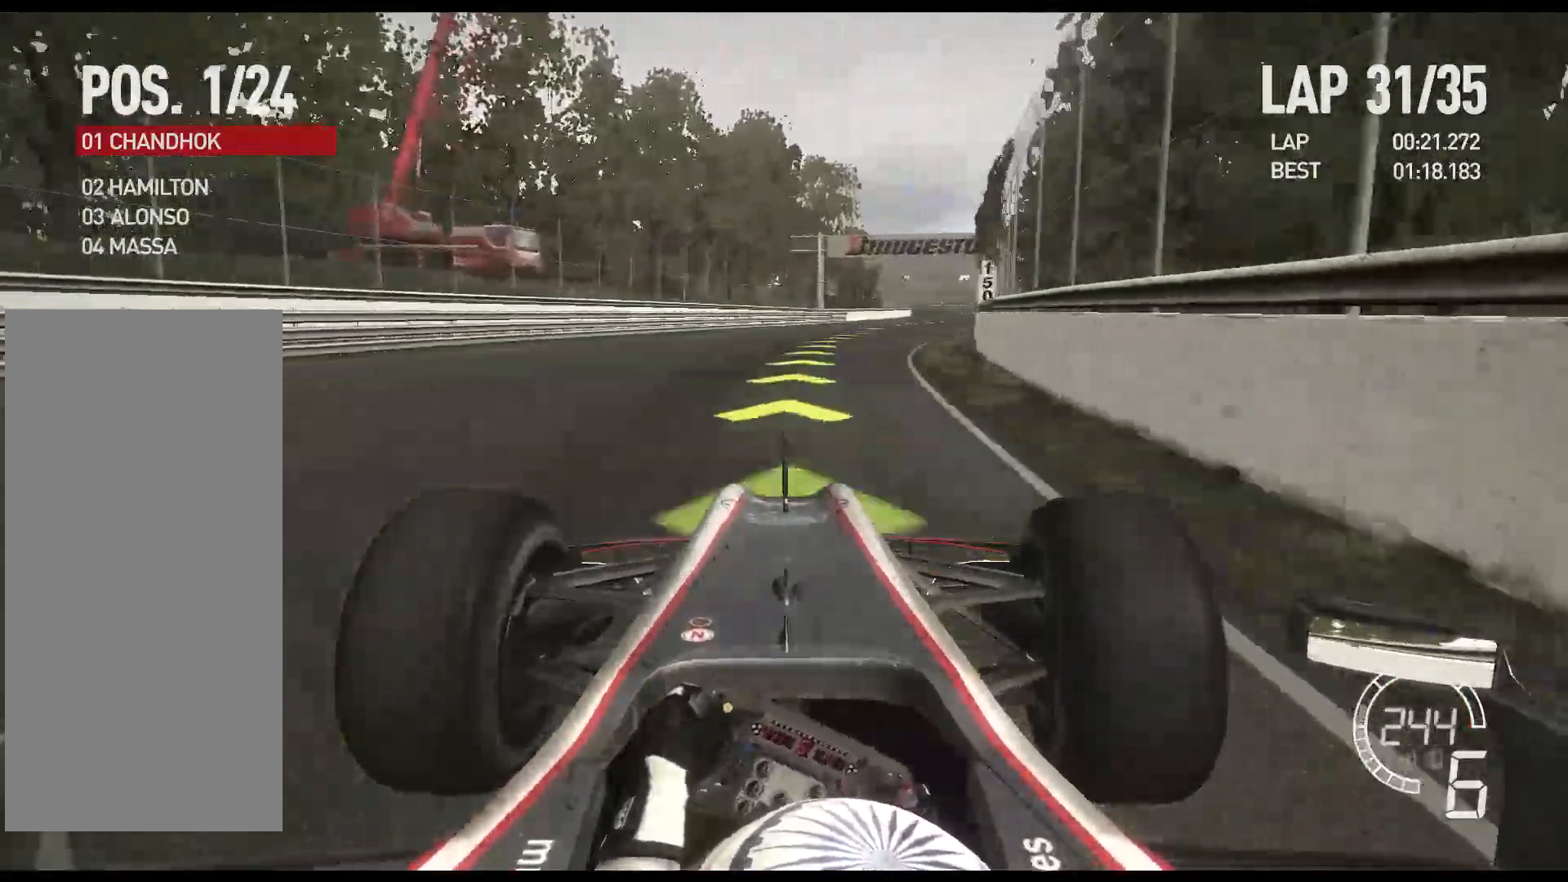
{"buttons": ["R2"], "left_stick": "right", "events": []}
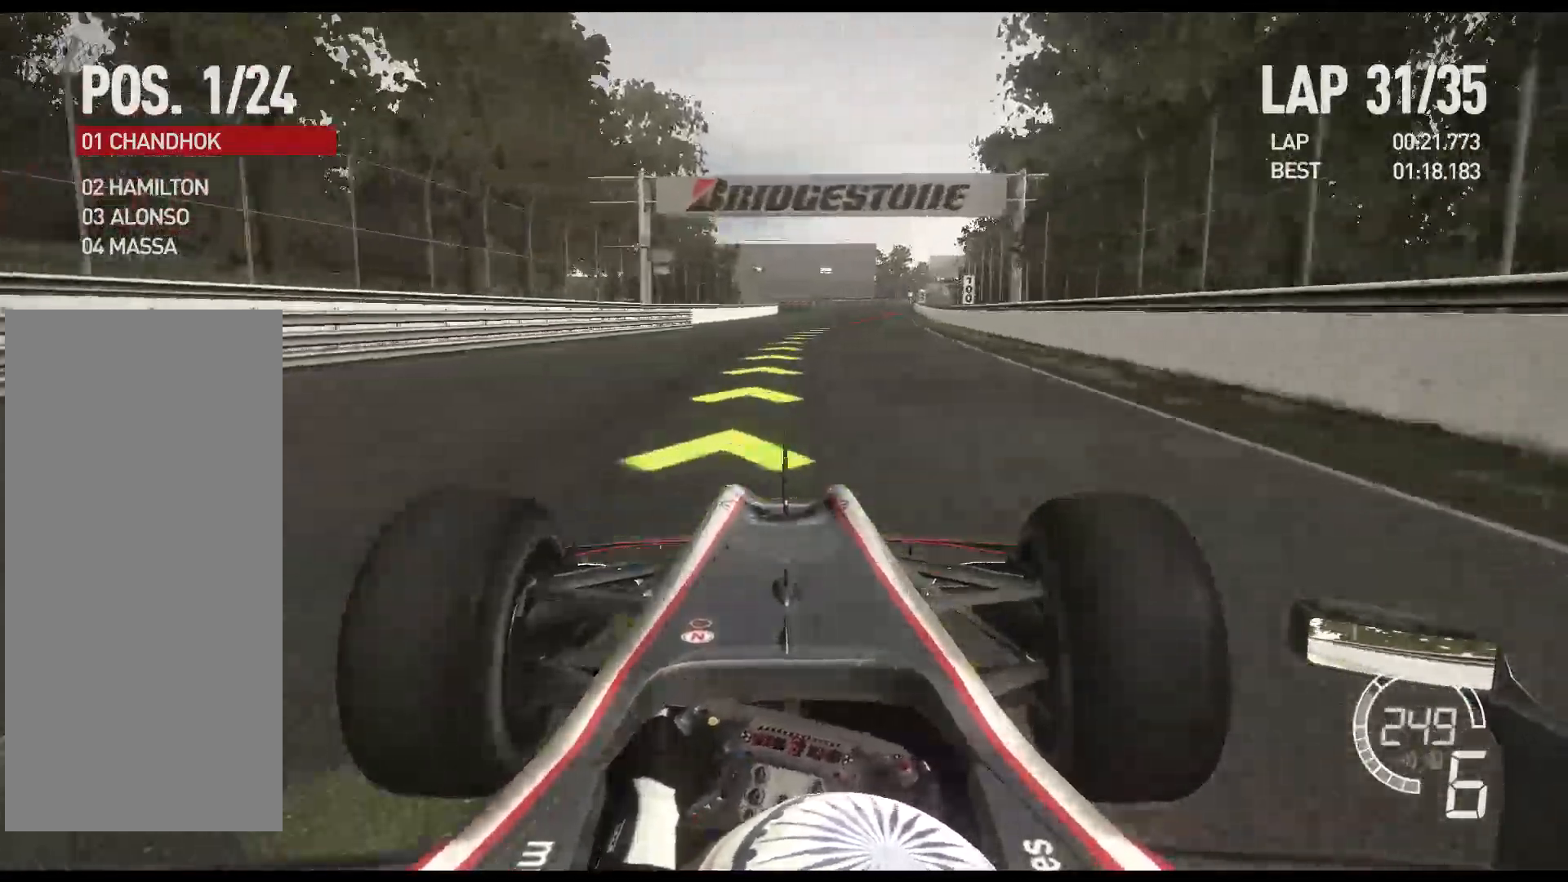
{"buttons": [], "left_stick": "right", "events": [[500, "R2", "up"]]}
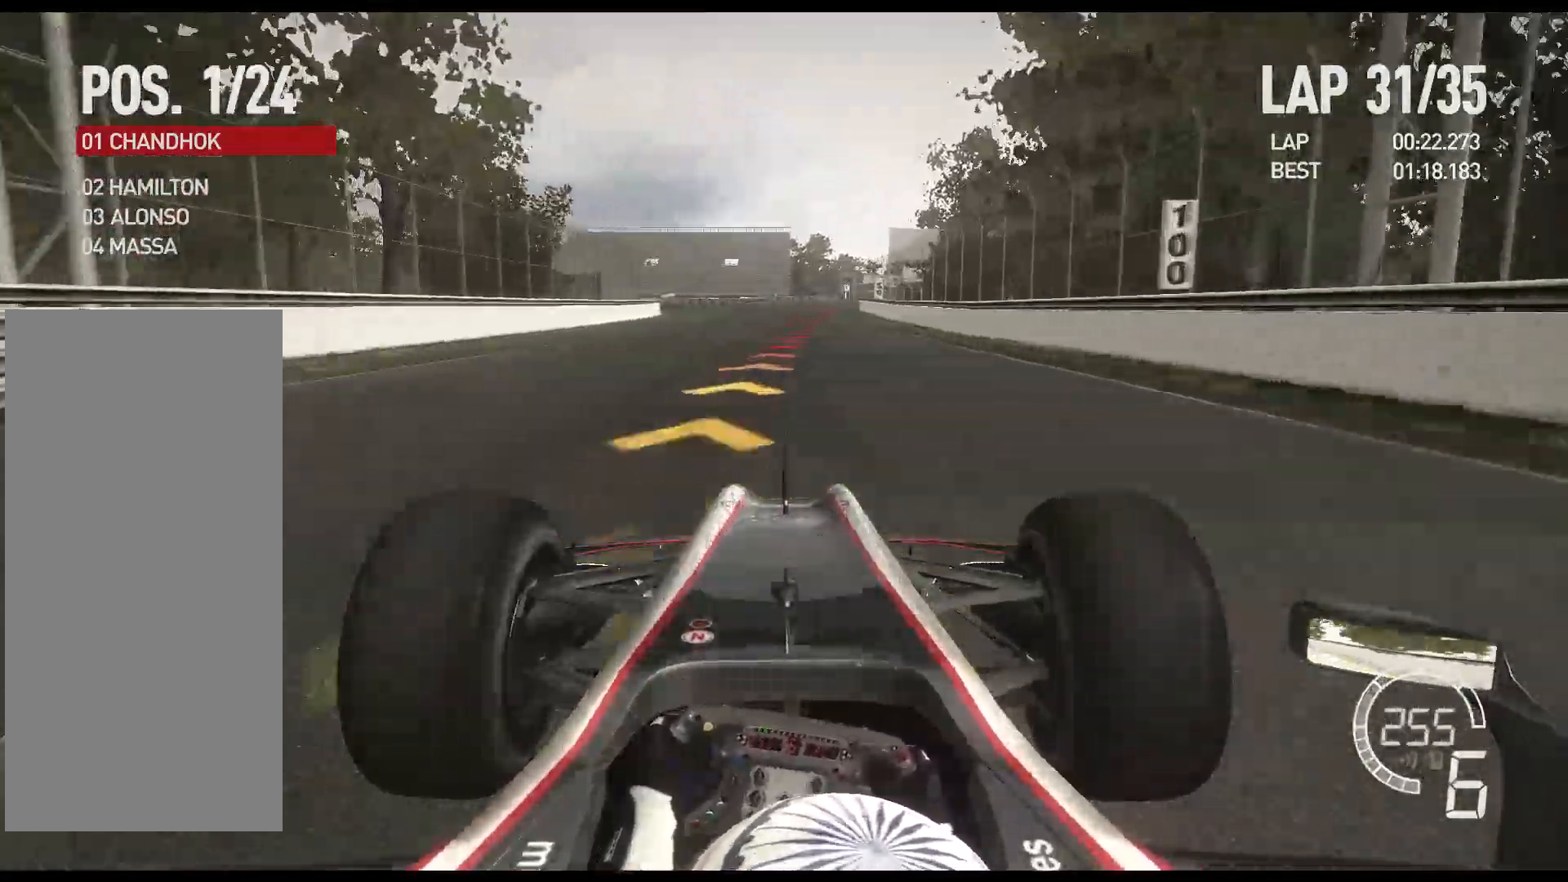
{"buttons": ["L2"], "left_stick": "right", "events": [[17, "R2", "down"], [83, "R2", "up"], [233, "L2", "down"]]}
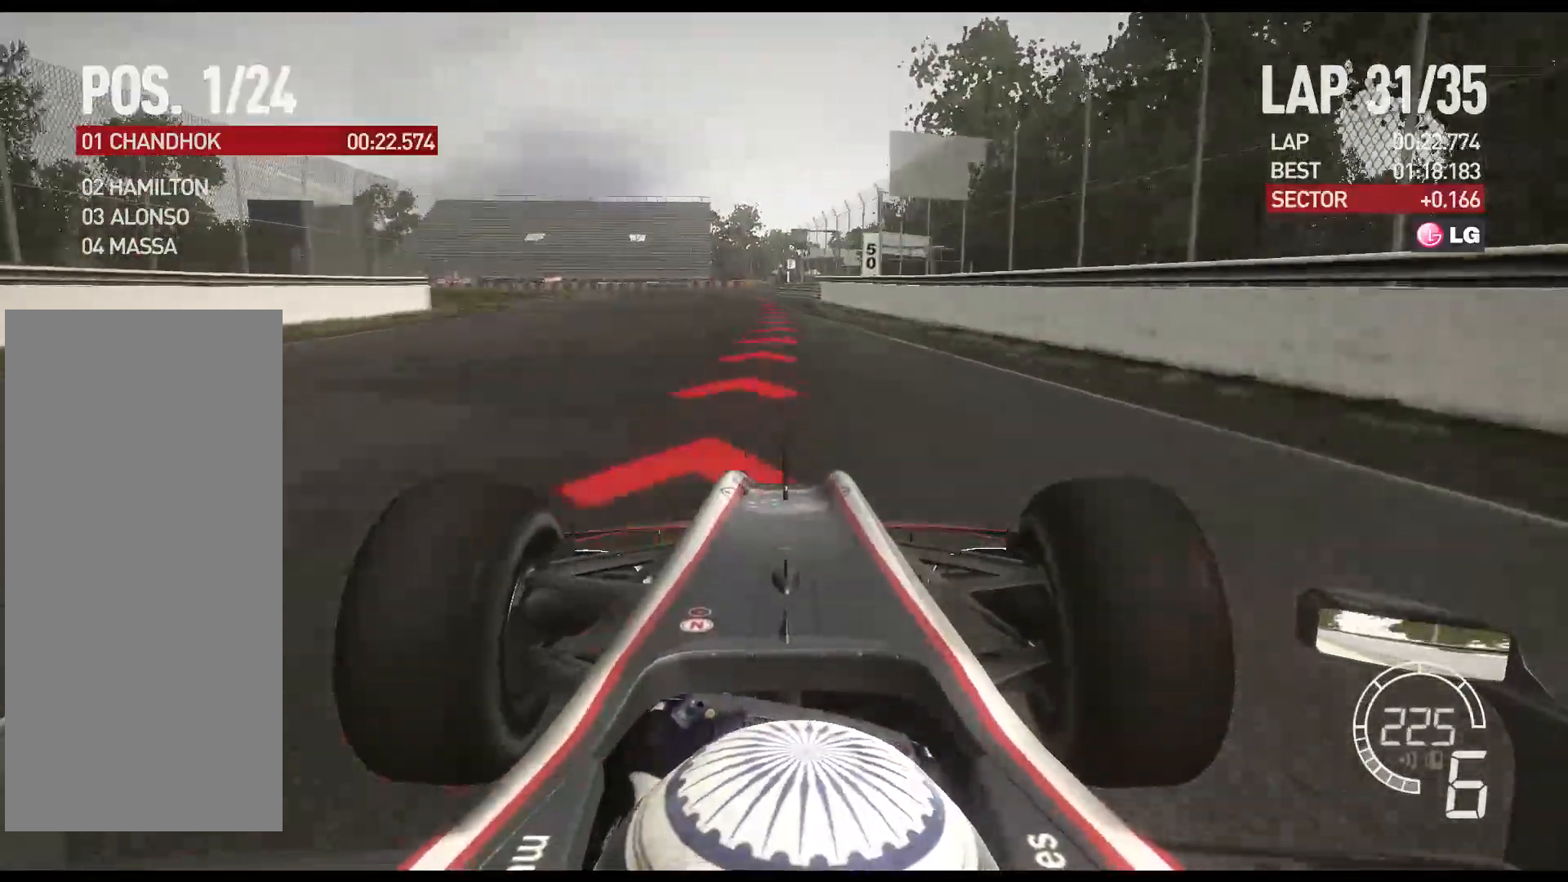
{"buttons": ["L2", "R2"], "left_stick": "left", "events": [[67, "X", "down"], [83, "R2", "down"], [117, "left_stick", "center"], [167, "X", "up"], [283, "X", "down"], [283, "left_stick", "left"], [350, "X", "up"]]}
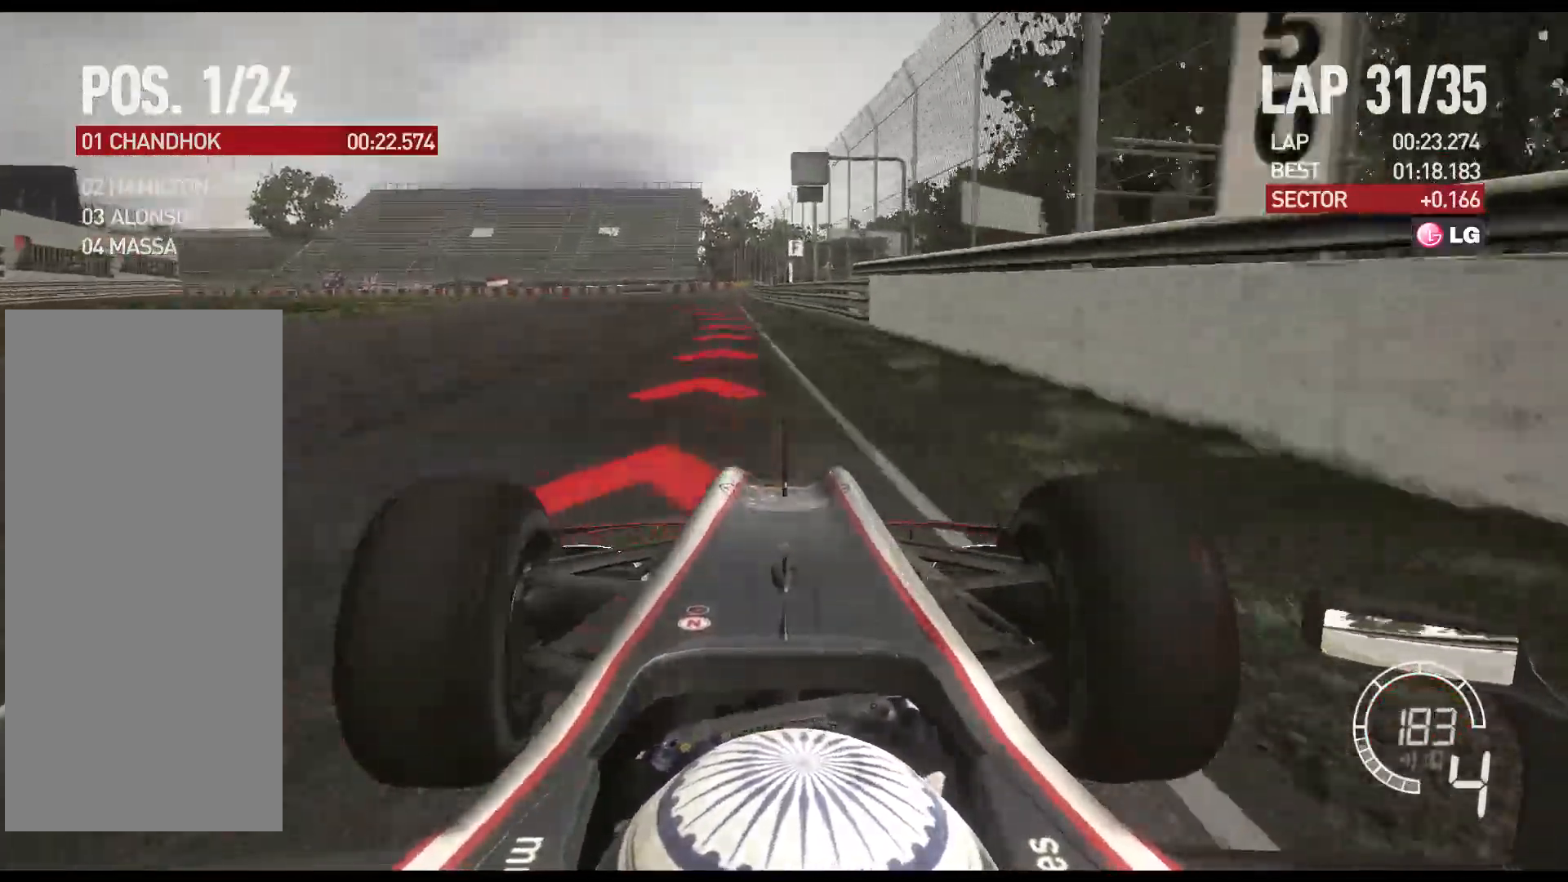
{"buttons": ["X"], "left_stick": "left", "events": [[417, "X", "down"], [433, "R2", "up"], [483, "L2", "up"]]}
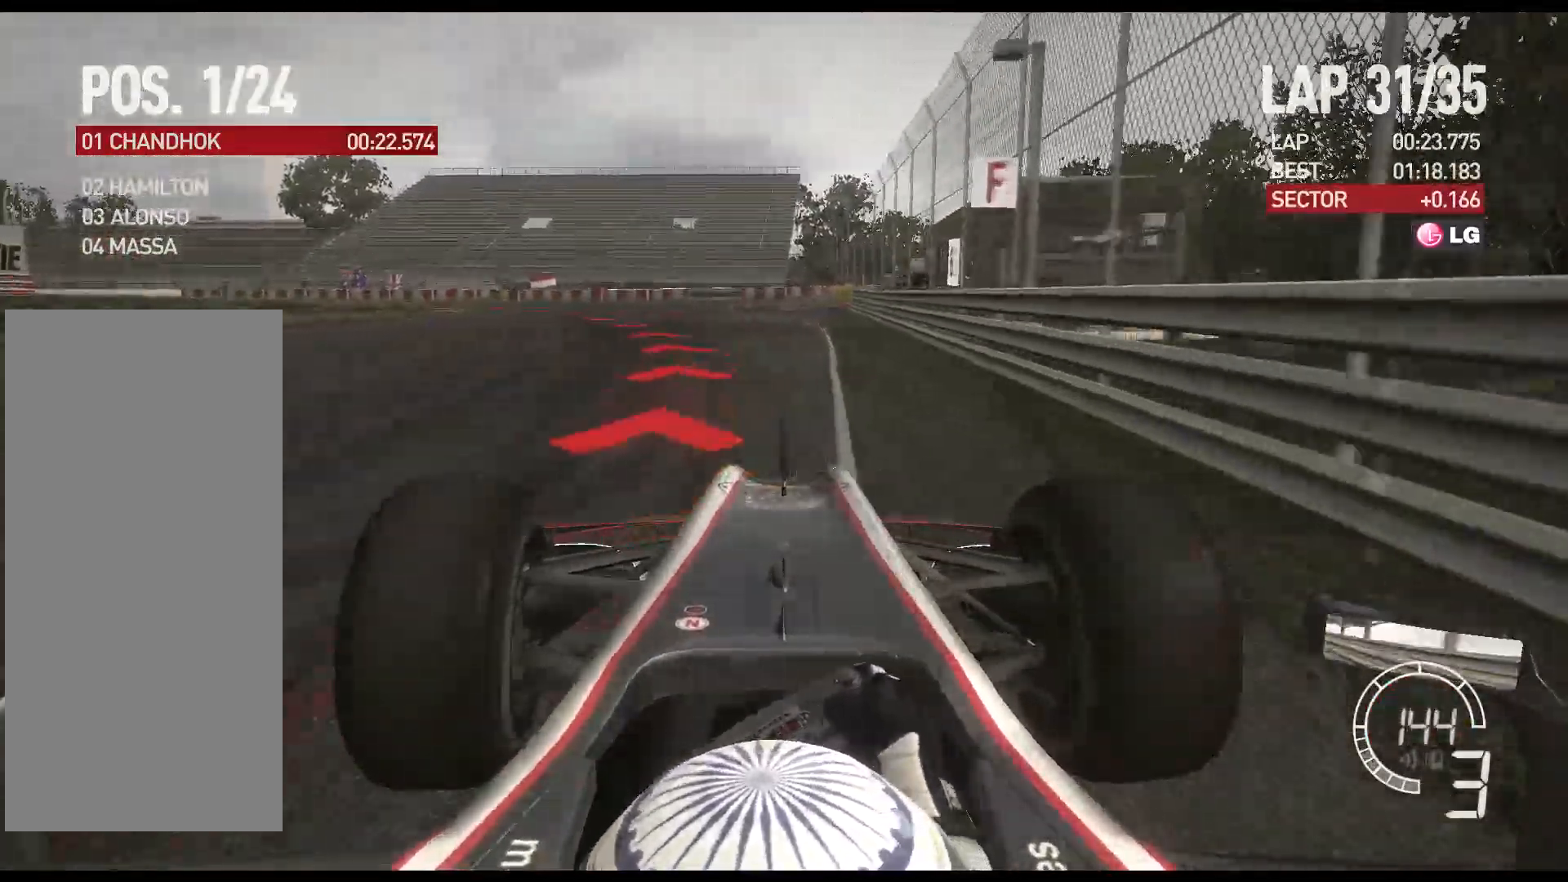
{"buttons": [], "left_stick": "left"}
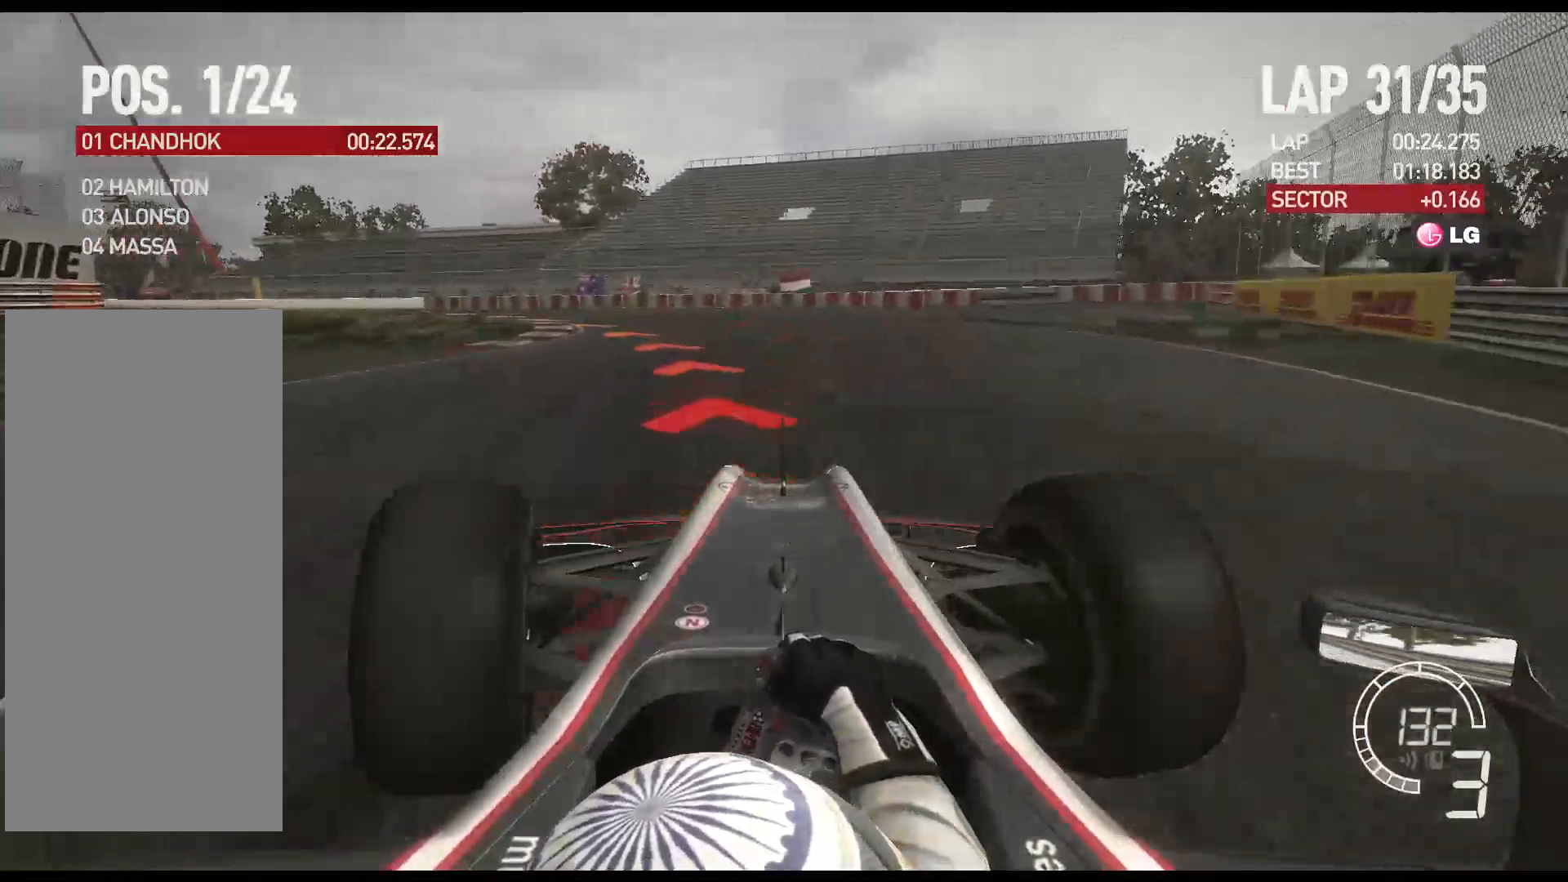
{"buttons": [], "left_stick": "left", "events": [[200, "R2", "down"], [450, "R2", "up"]]}
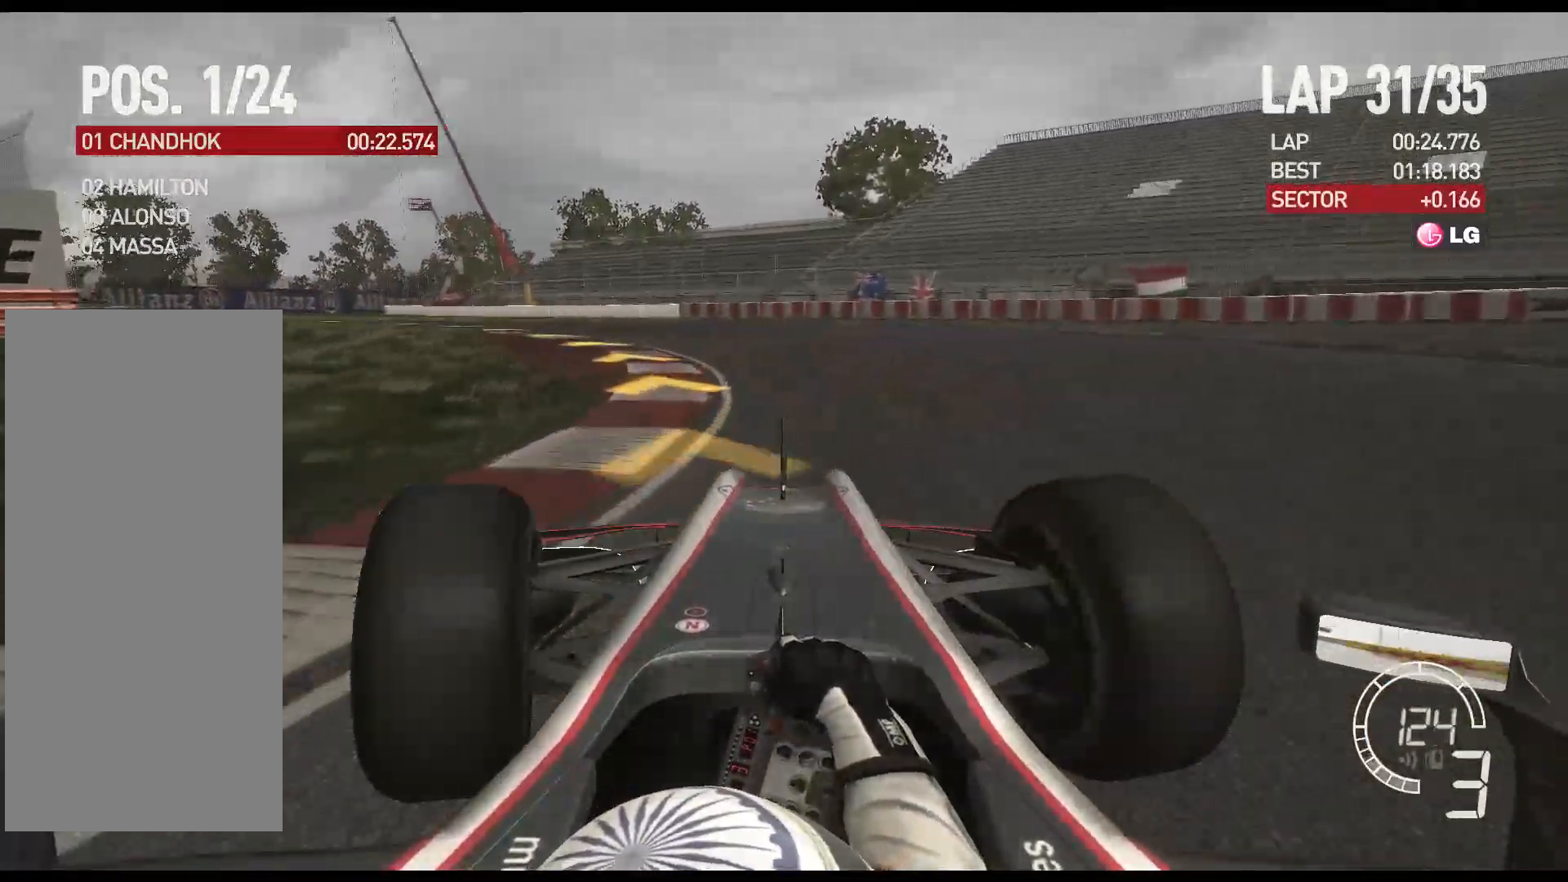
{"buttons": ["R2"], "left_stick": "left"}
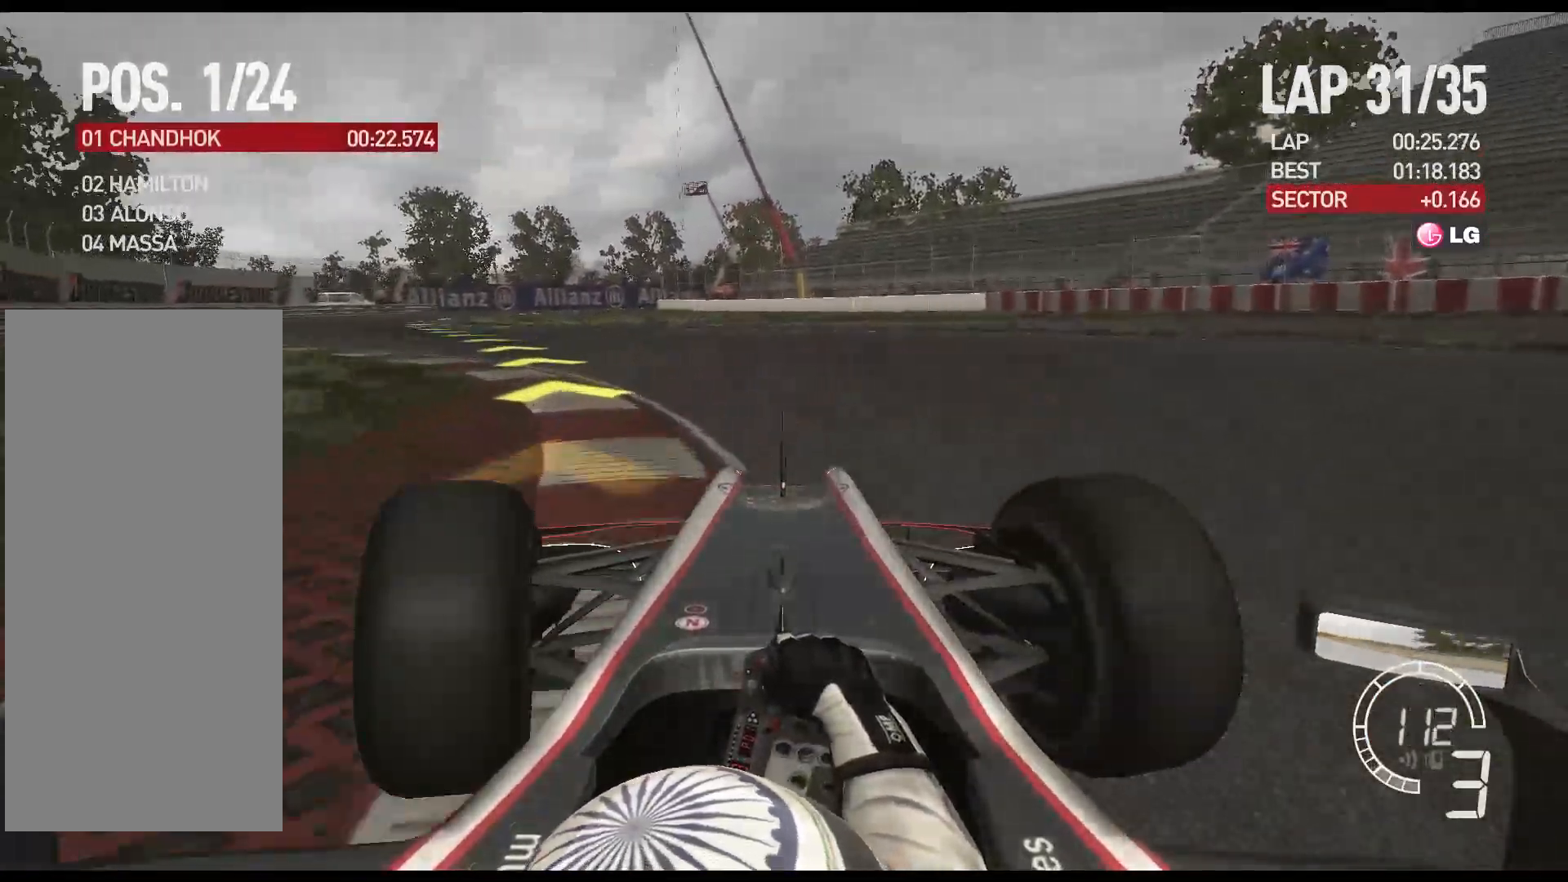
{"buttons": ["R2"], "left_stick": "left", "events": []}
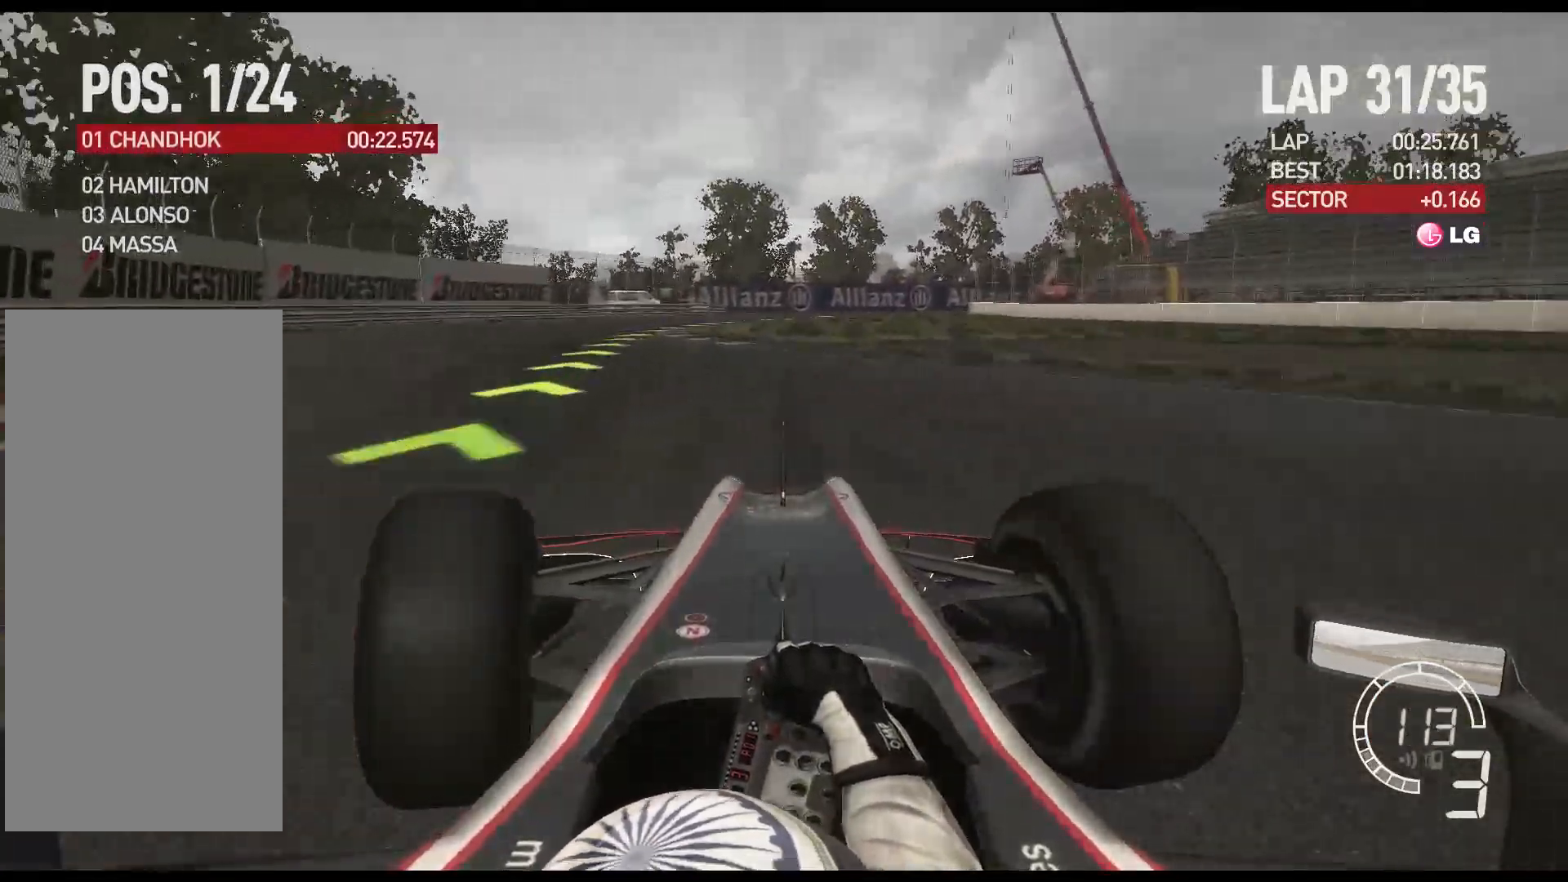
{"buttons": ["R2"], "left_stick": "center", "events": [[400, "left_stick", "center"]]}
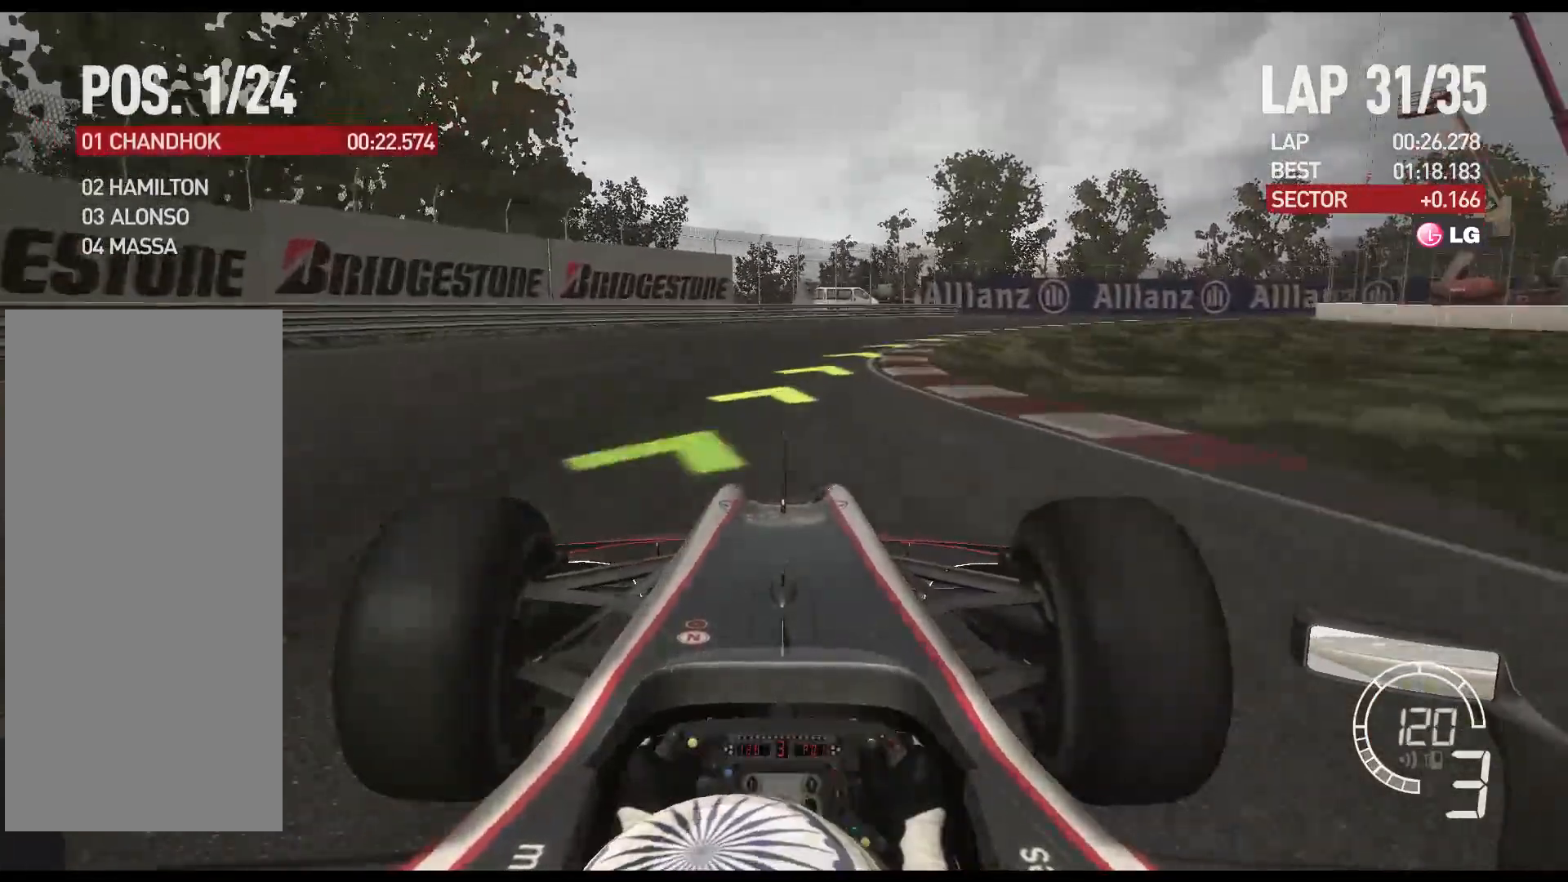
{"buttons": ["R2"], "left_stick": "right", "events": [[33, "left_stick", "right"]]}
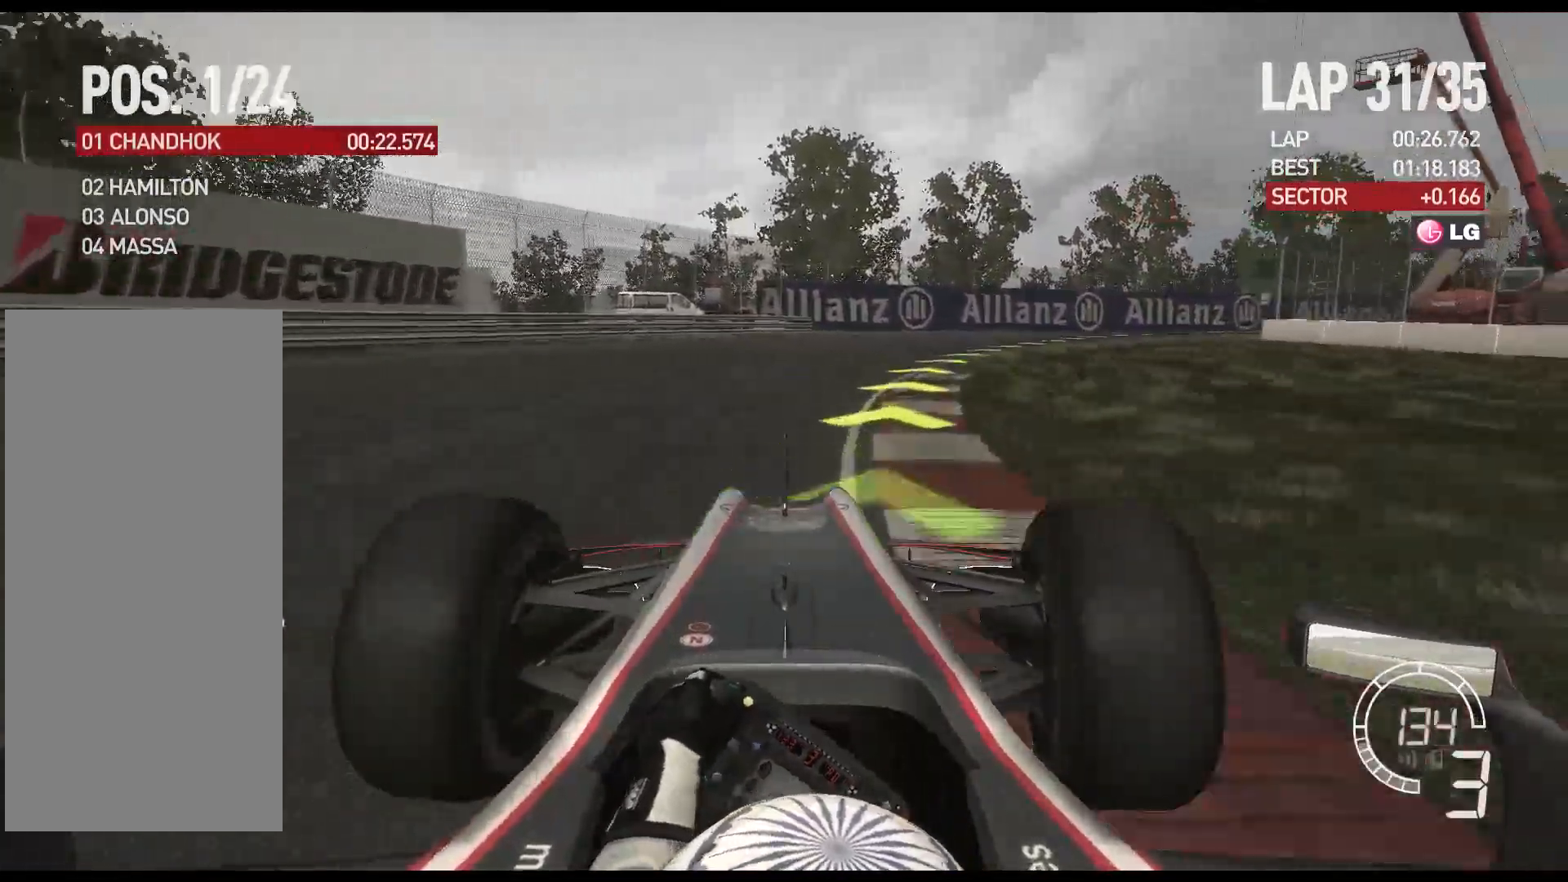
{"buttons": ["R2"], "left_stick": "right", "events": []}
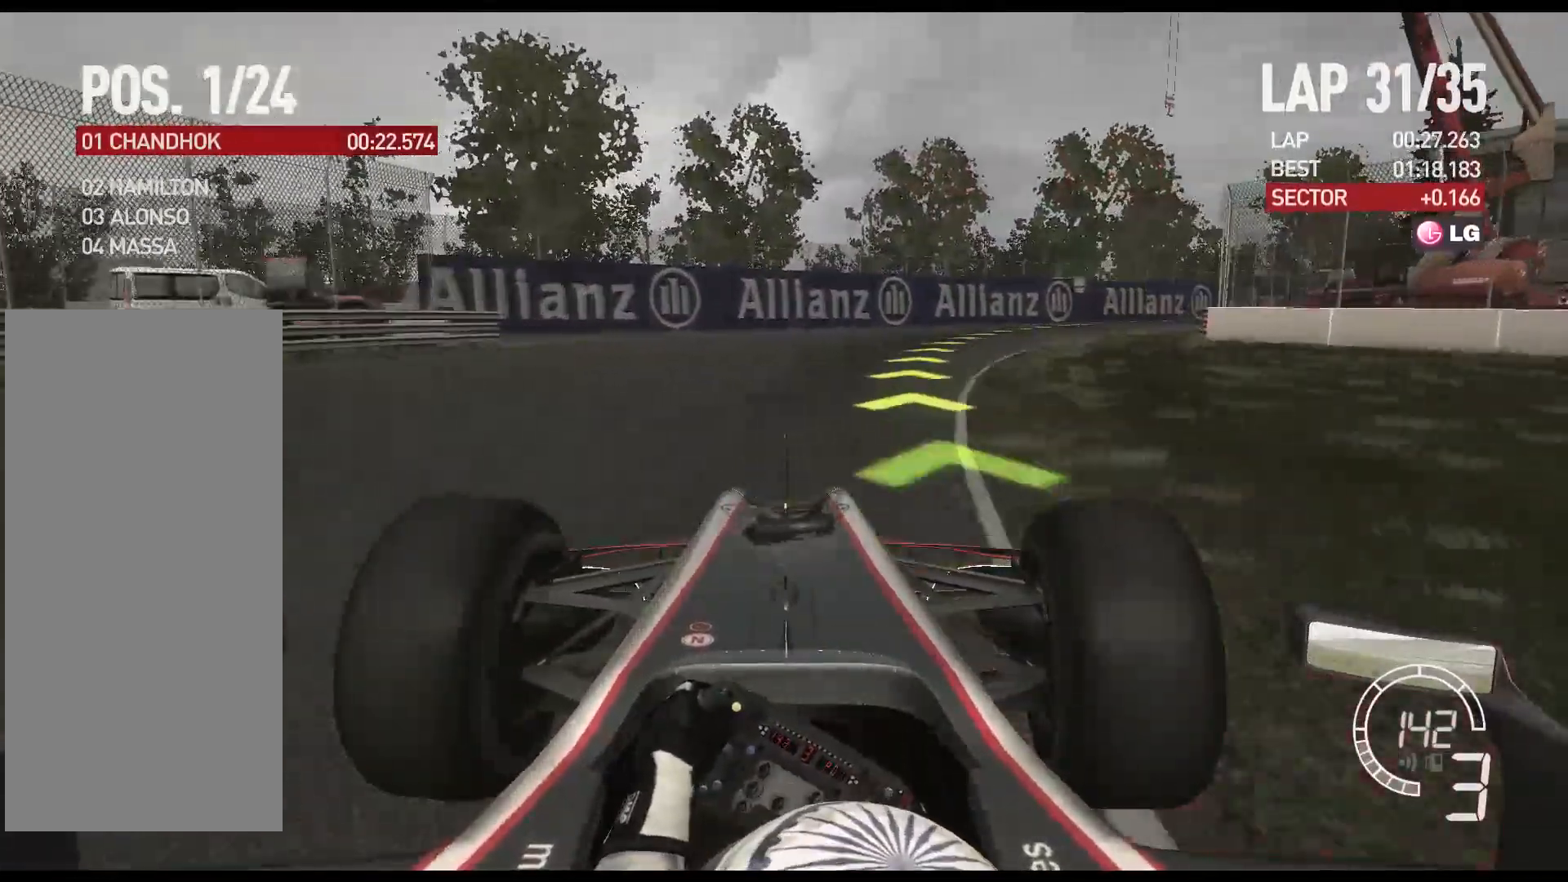
{"buttons": ["R2"], "left_stick": "right", "events": []}
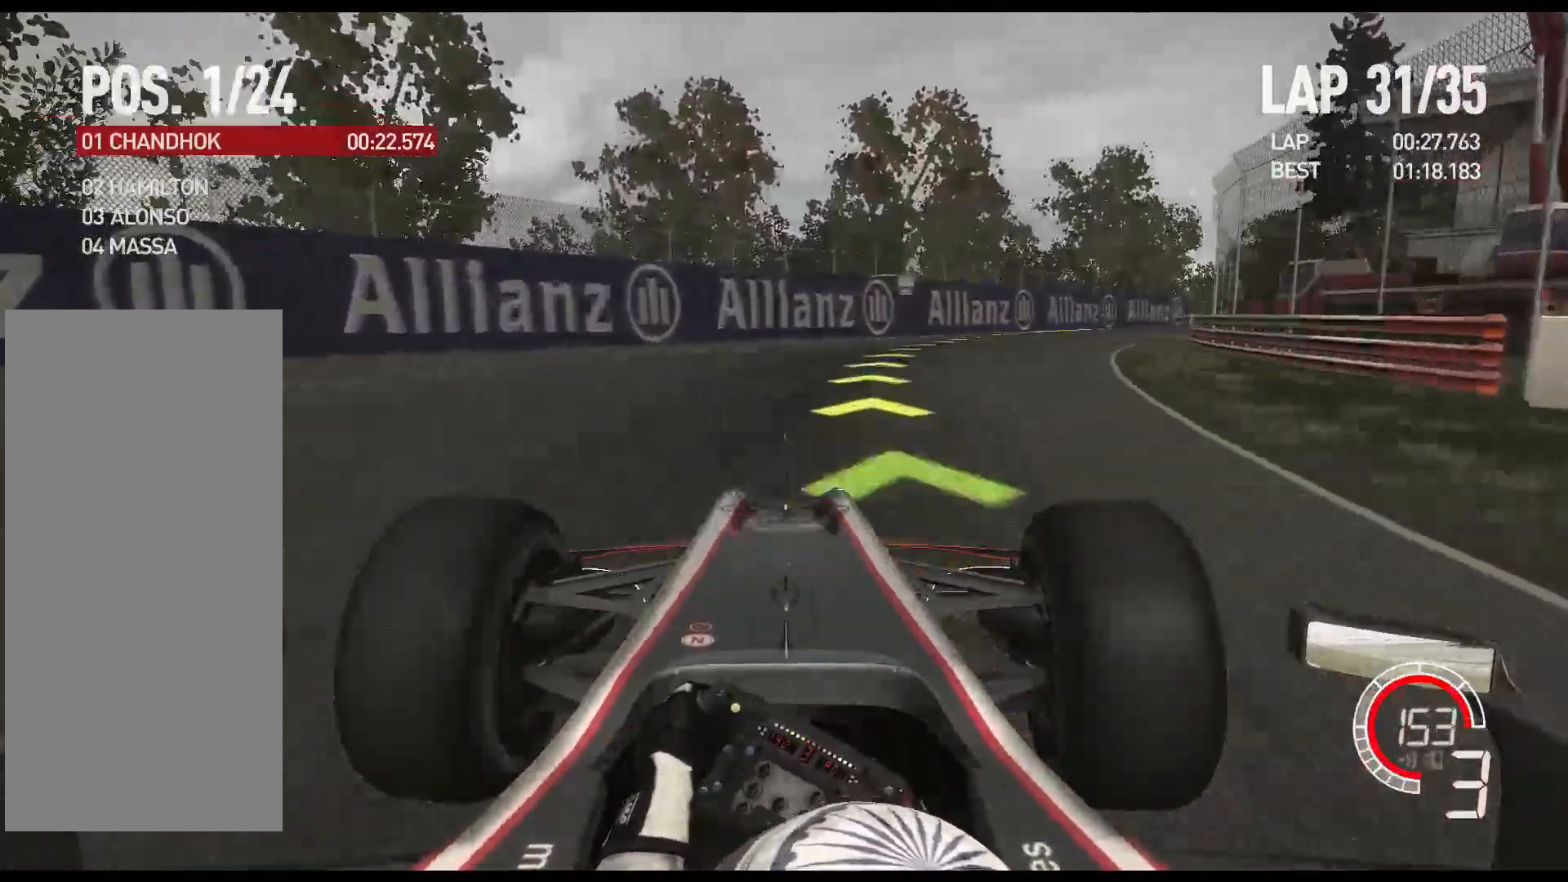
{"buttons": ["R2"], "left_stick": "right", "events": [[350, "A", "down"], [483, "A", "up"]]}
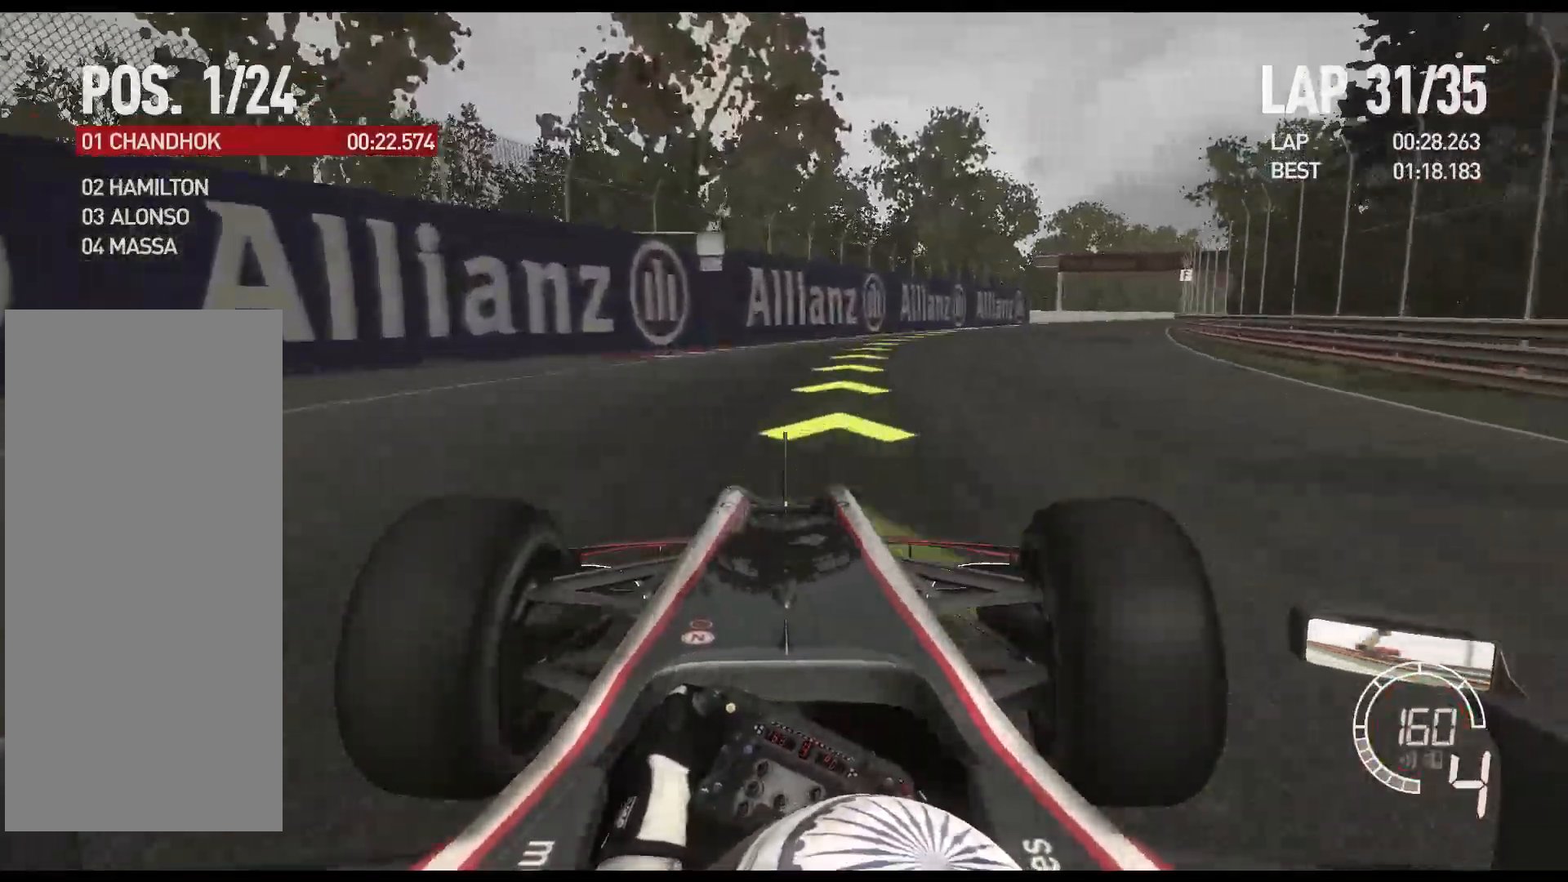
{"buttons": ["R2"], "left_stick": "right", "events": []}
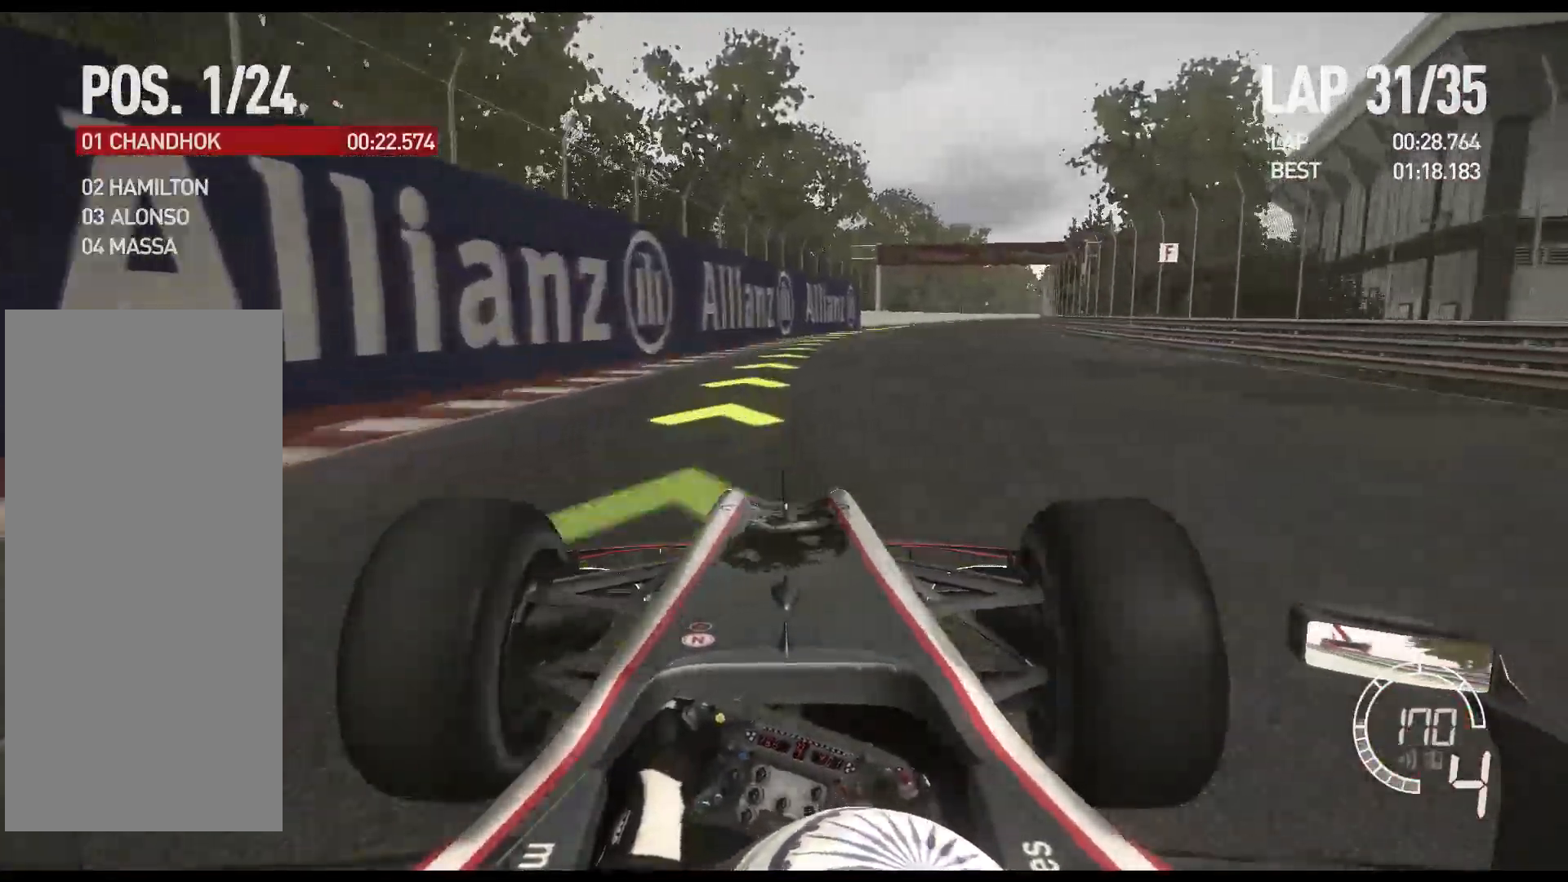
{"buttons": ["R2"], "left_stick": "right", "events": []}
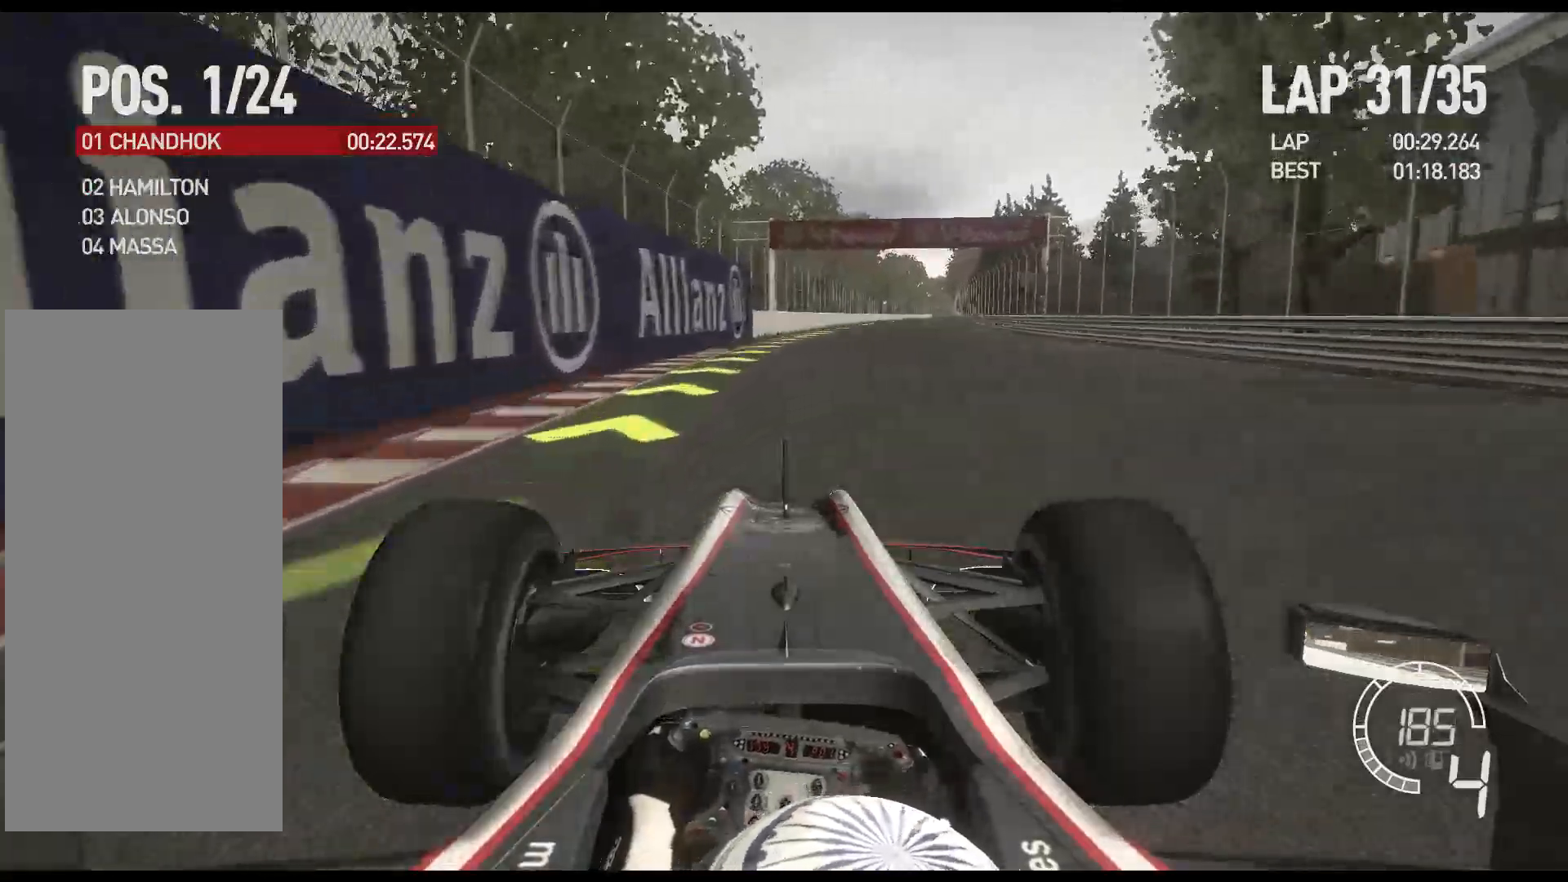
{"buttons": ["R2"], "left_stick": "right", "events": []}
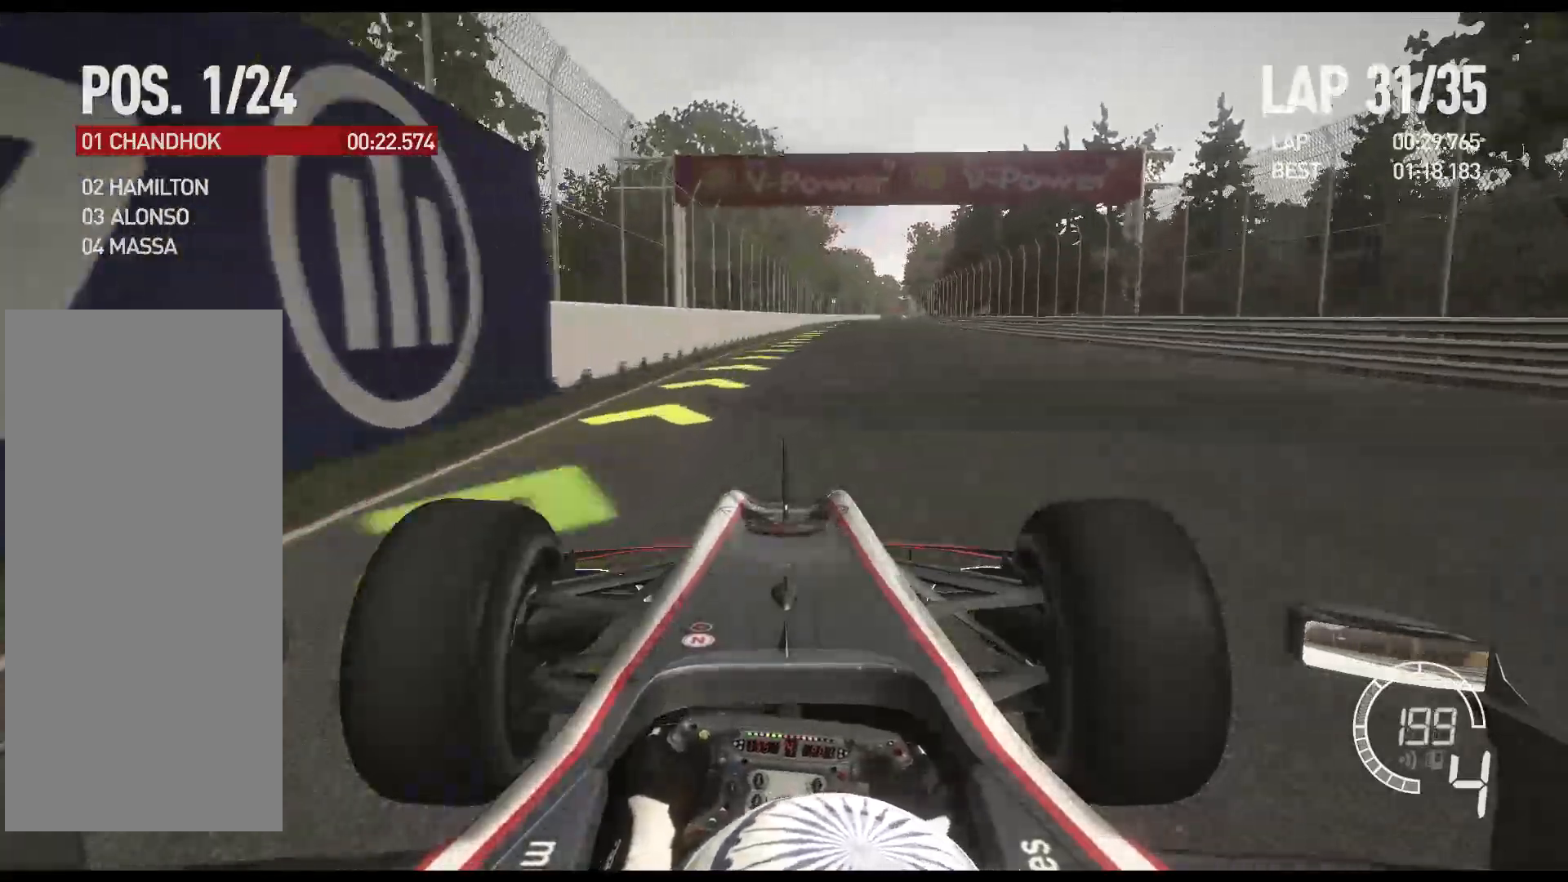
{"buttons": ["R2"], "left_stick": "right", "events": [[283, "A", "down"], [400, "A", "up"]]}
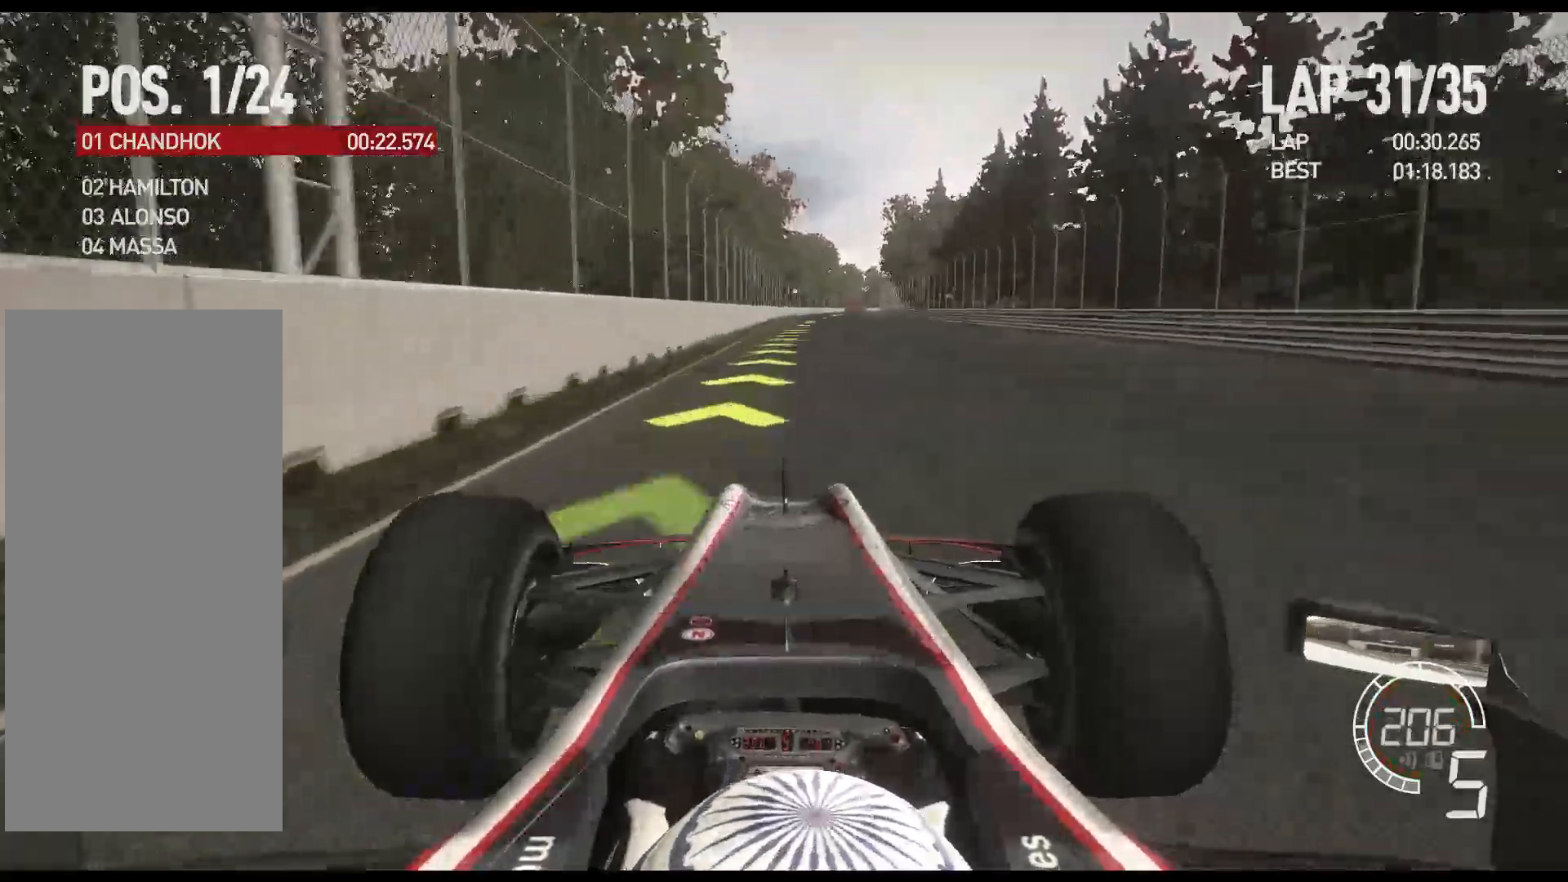
{"buttons": ["R2"], "left_stick": "right", "events": []}
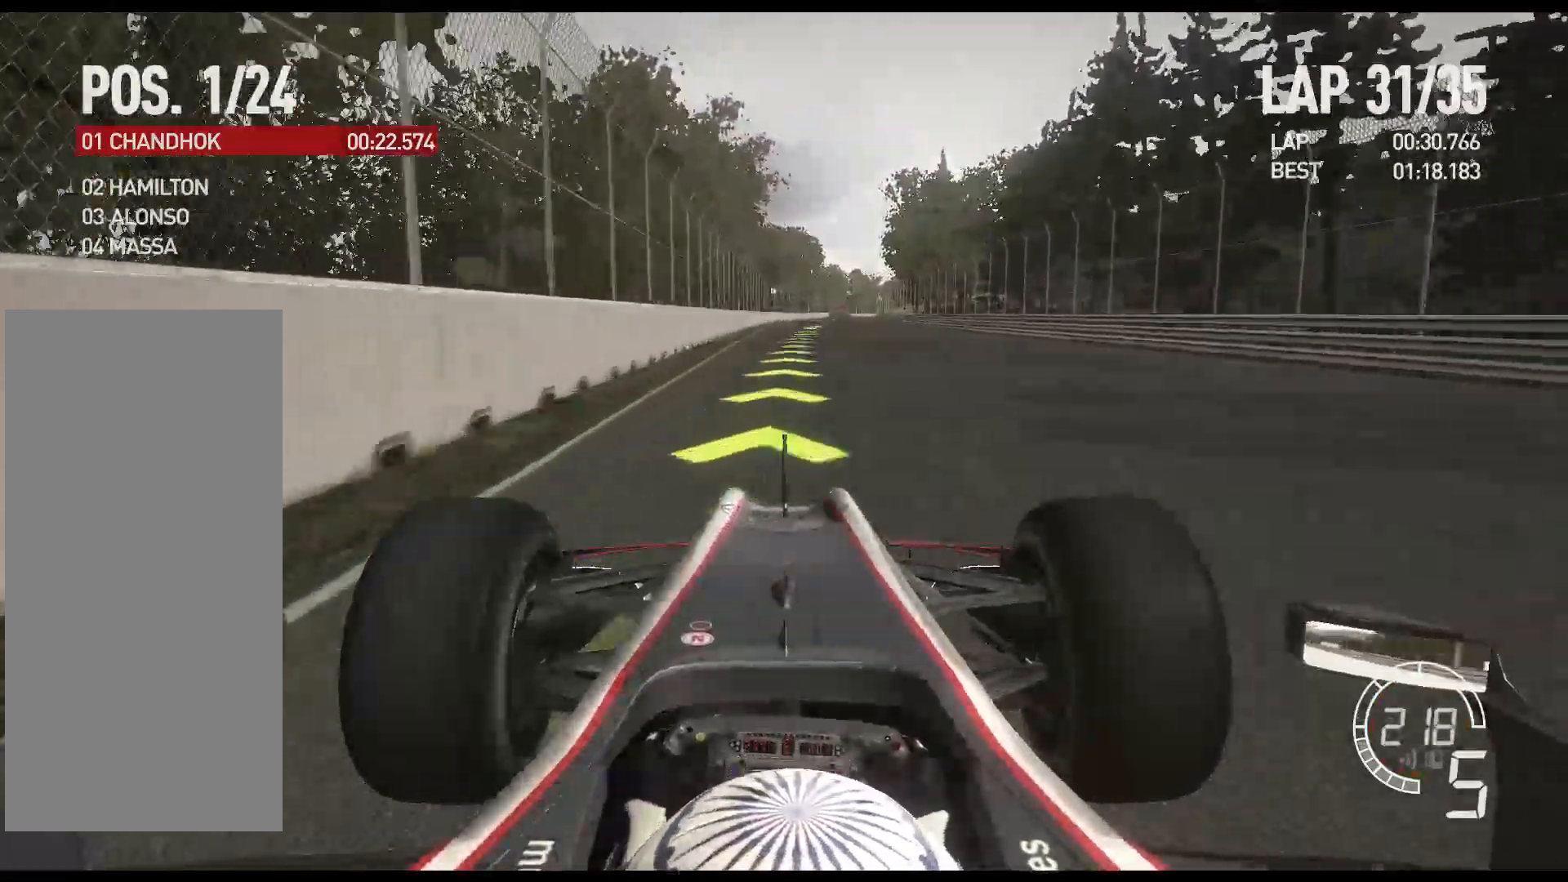
{"buttons": ["R2"], "left_stick": "right", "events": []}
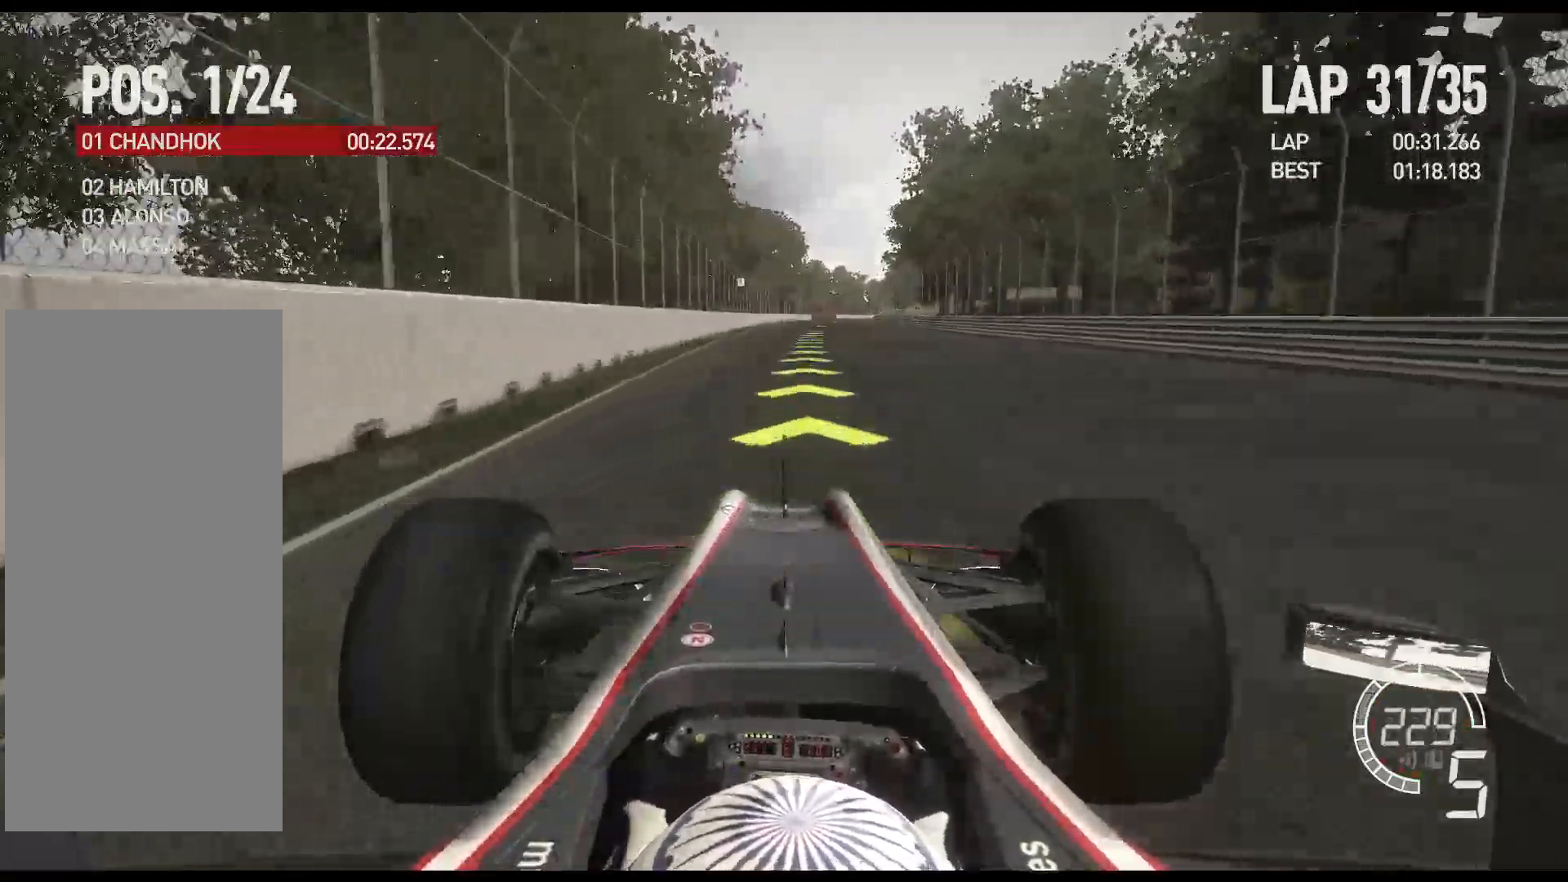
{"buttons": ["R2"], "left_stick": "right", "events": []}
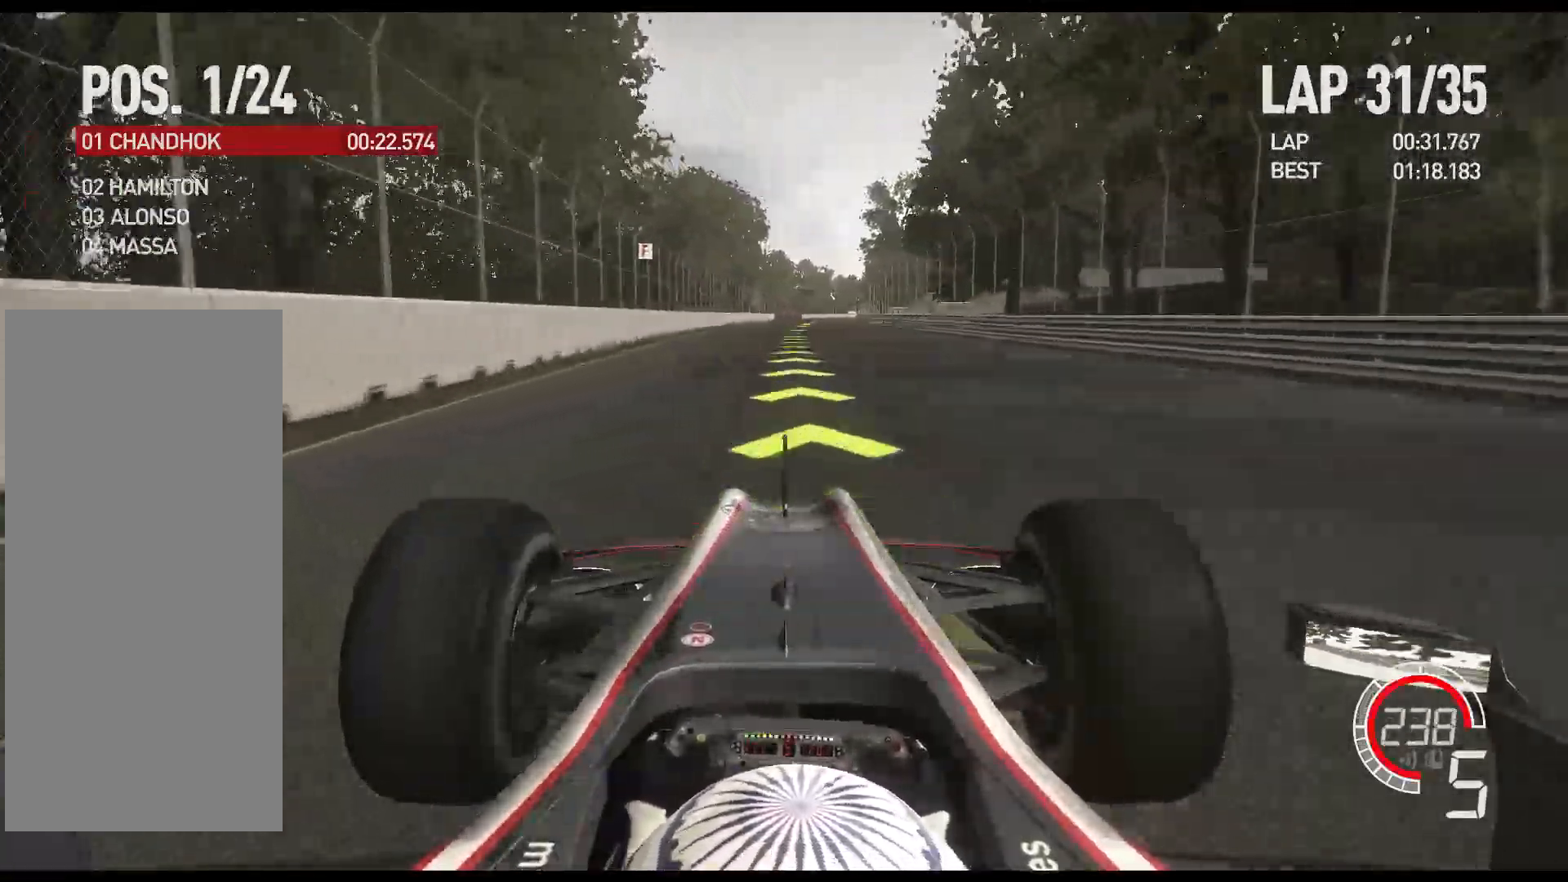
{"buttons": ["R2"], "left_stick": "center", "events": [[100, "A", "down"], [217, "A", "up"], [450, "left_stick", "center"]]}
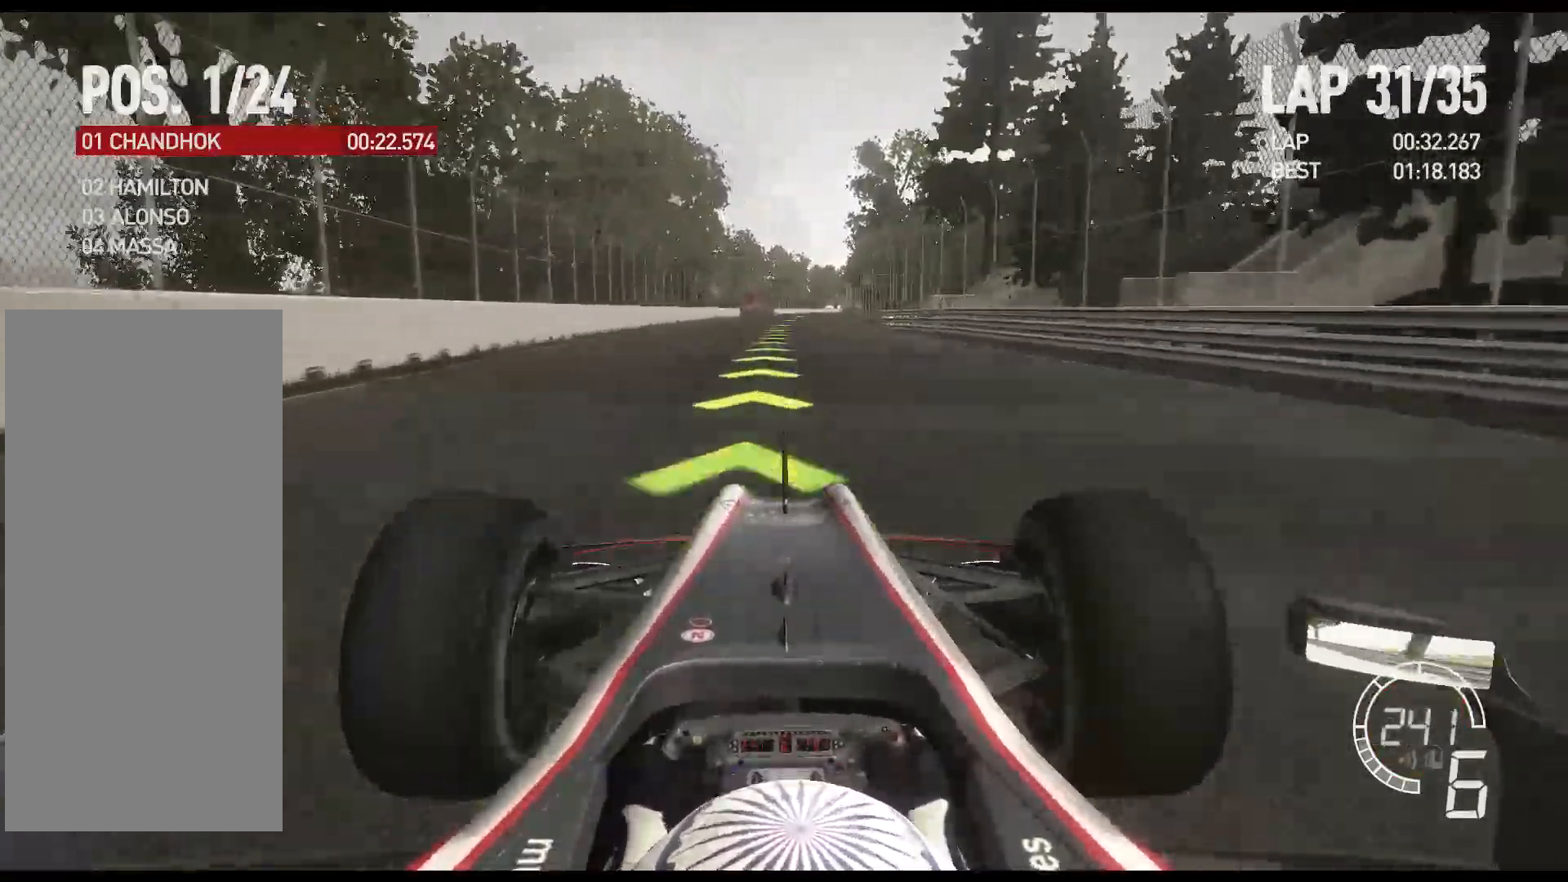
{"buttons": ["R2"], "left_stick": "center", "events": []}
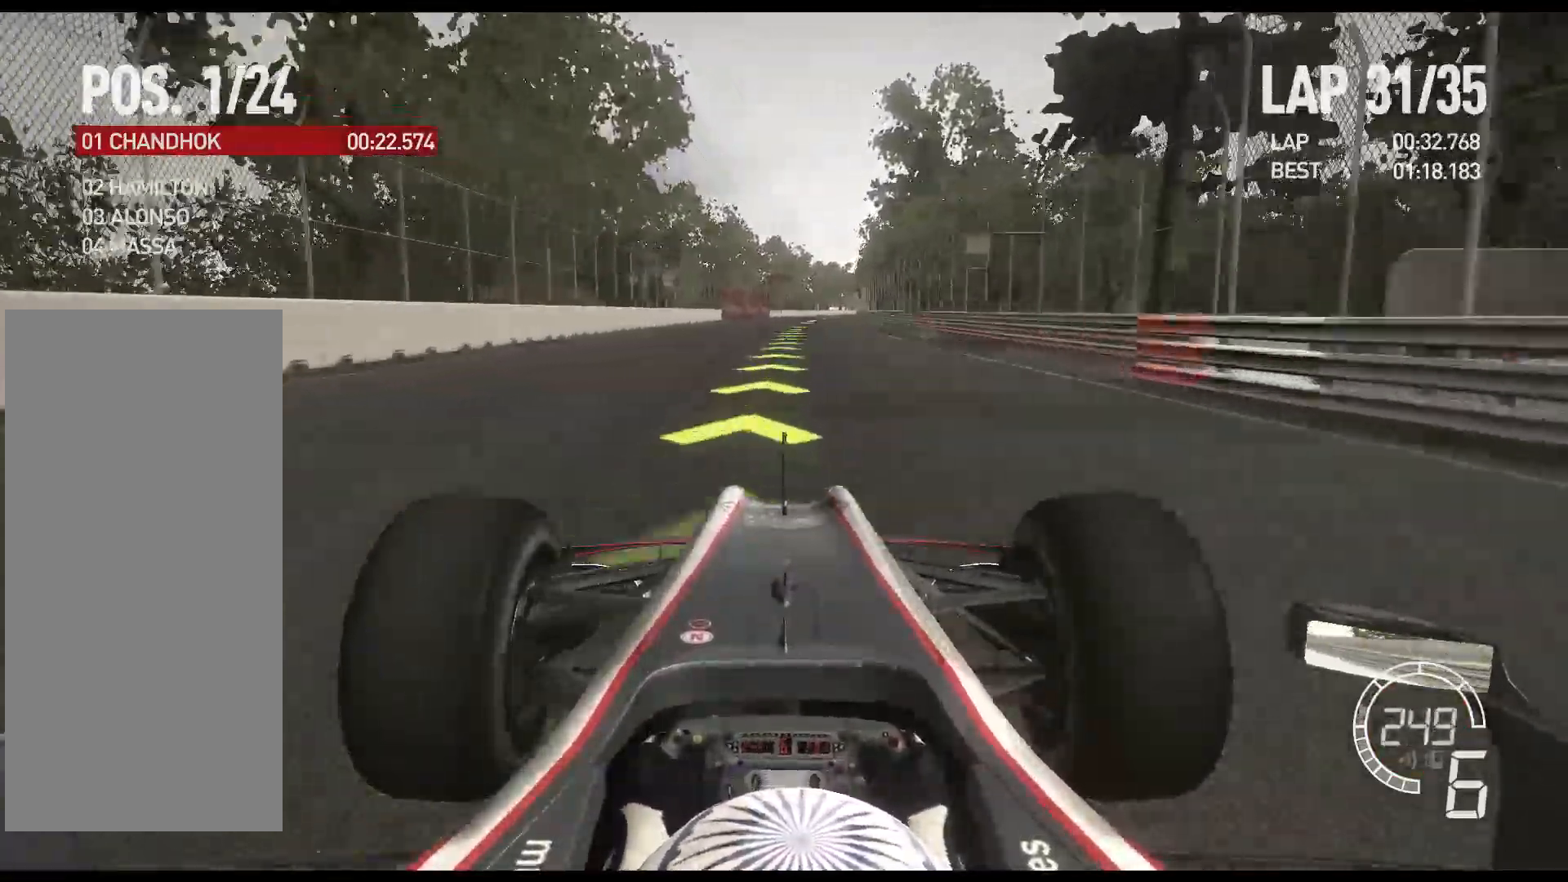
{"buttons": ["R2"], "left_stick": "center", "events": []}
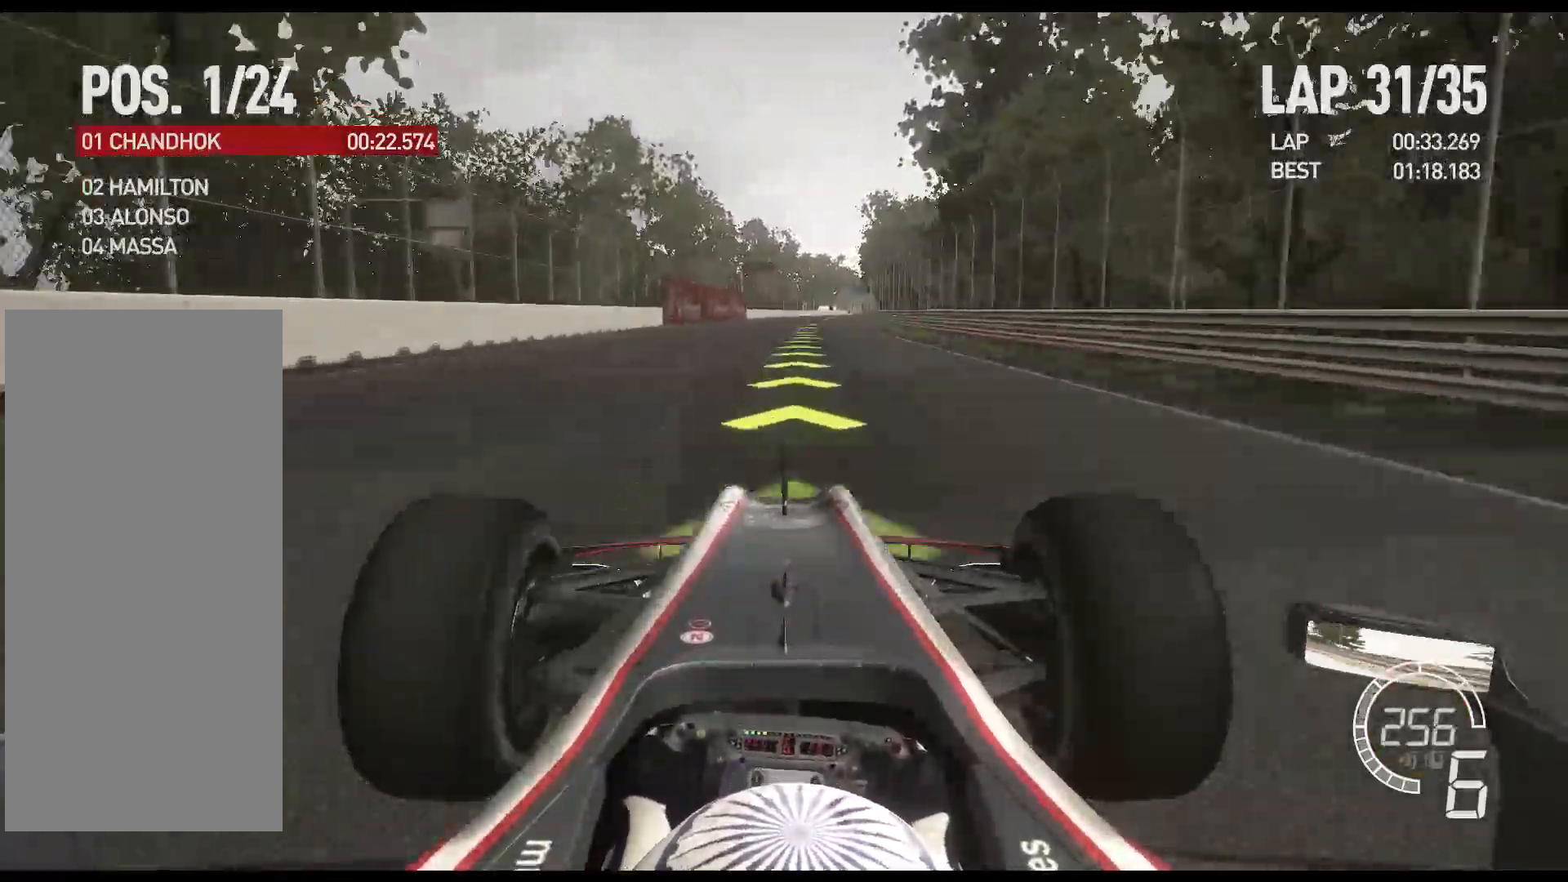
{"buttons": ["R2"], "left_stick": "center", "events": []}
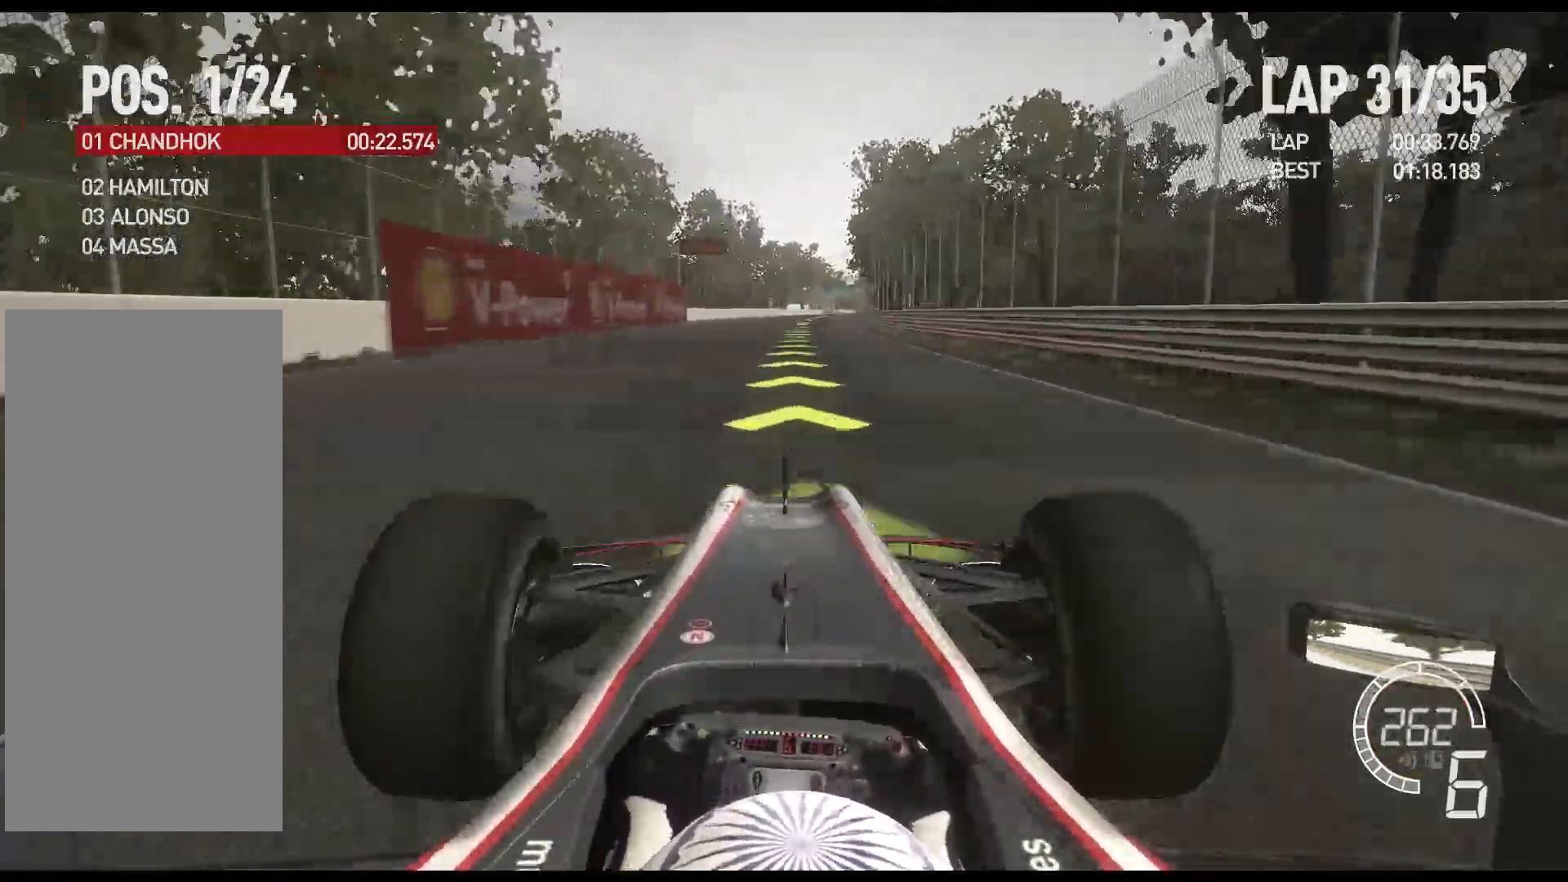
{"buttons": ["R2"], "left_stick": "center", "events": []}